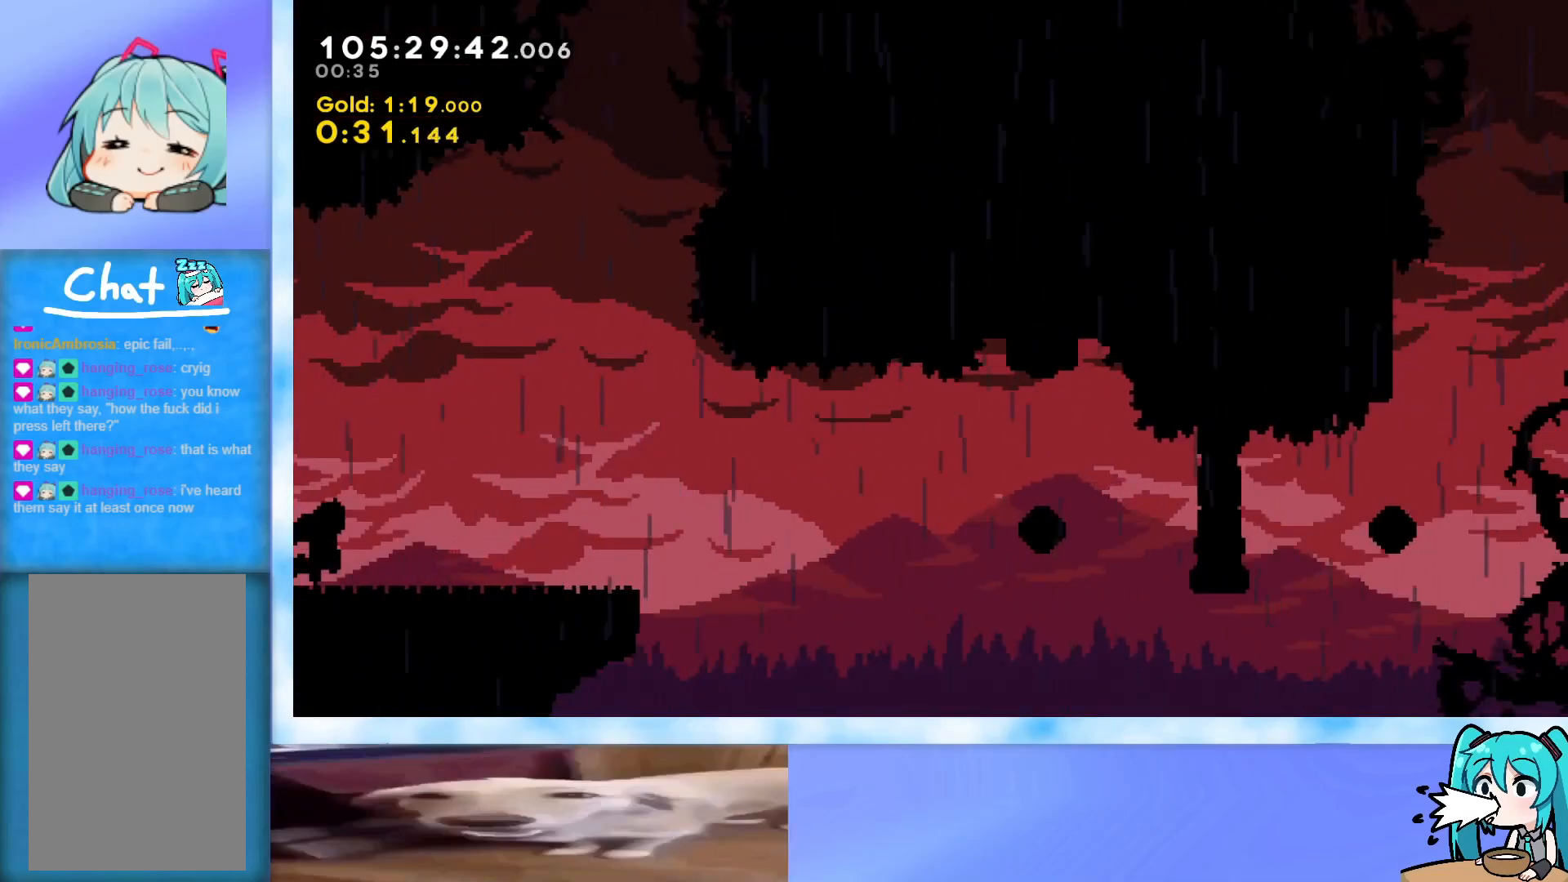
Gameplay with keyboard; each line is a JSON object with the keys held at the frame after it. "events" lists presses ("down") and releases ("up") of "dash", "demo", "down", "grab", "j2", "jump", "left", "pause", "right" and "up" between this image and that frame as [ms after this image, input, new state], when the widget could be followed in between. No other keys are recorded. Mouse input is not recorded. Key names are as the overlay labels them; some are game actions (e.g. jump) rather than physical keys.
{"keys": ["jump", "right"], "events": [[17, "jump", "up"], [334, "jump", "down"]]}
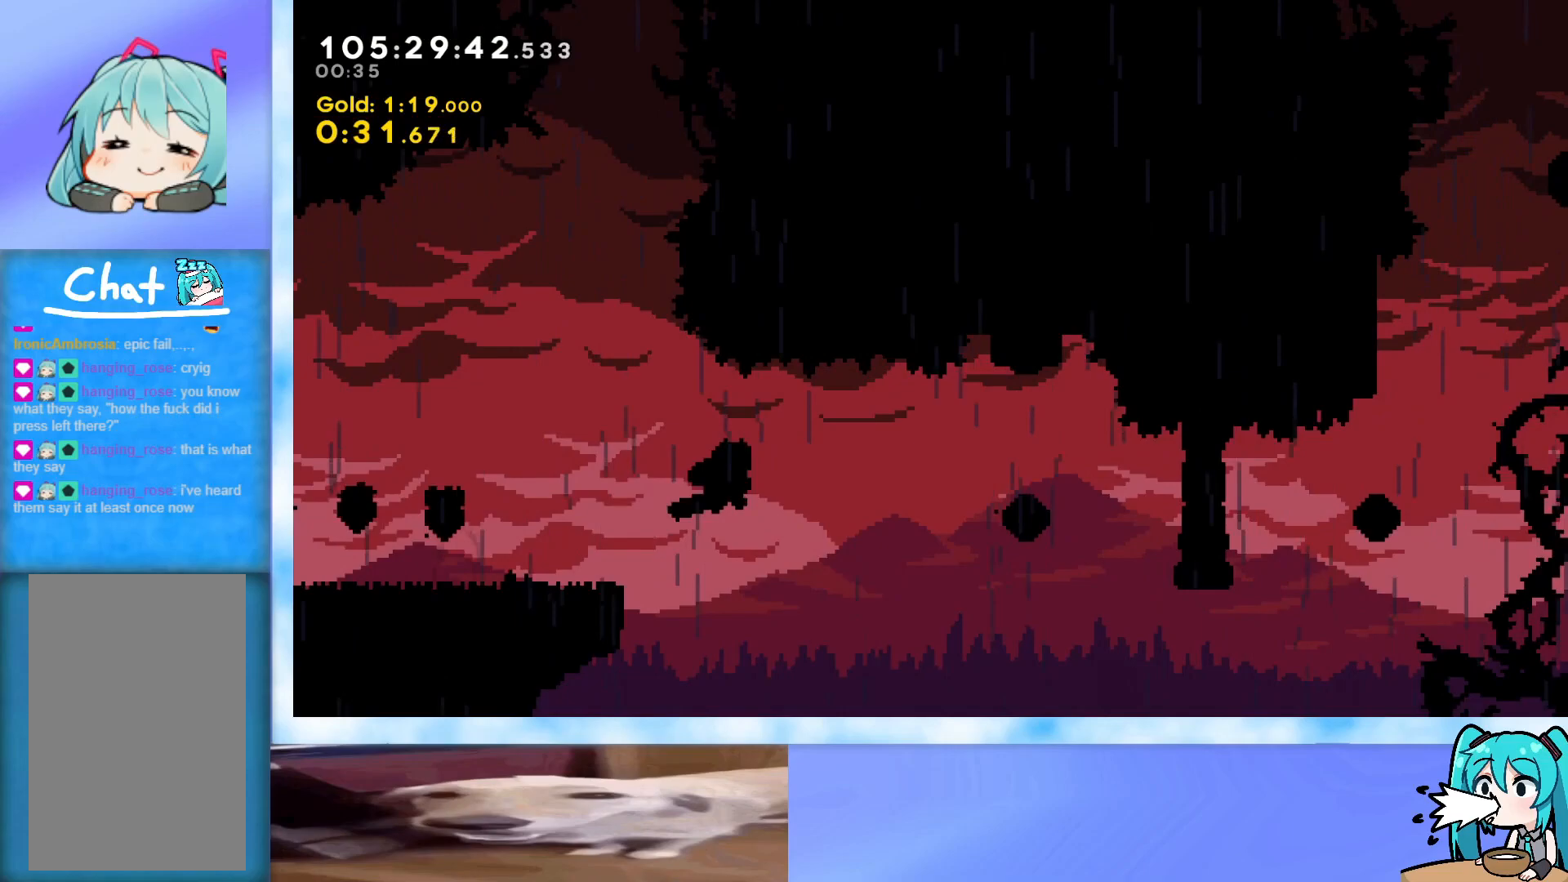
{"keys": ["dash", "down", "right"], "events": [[317, "jump", "up"], [367, "dash", "down"], [367, "down", "down"]]}
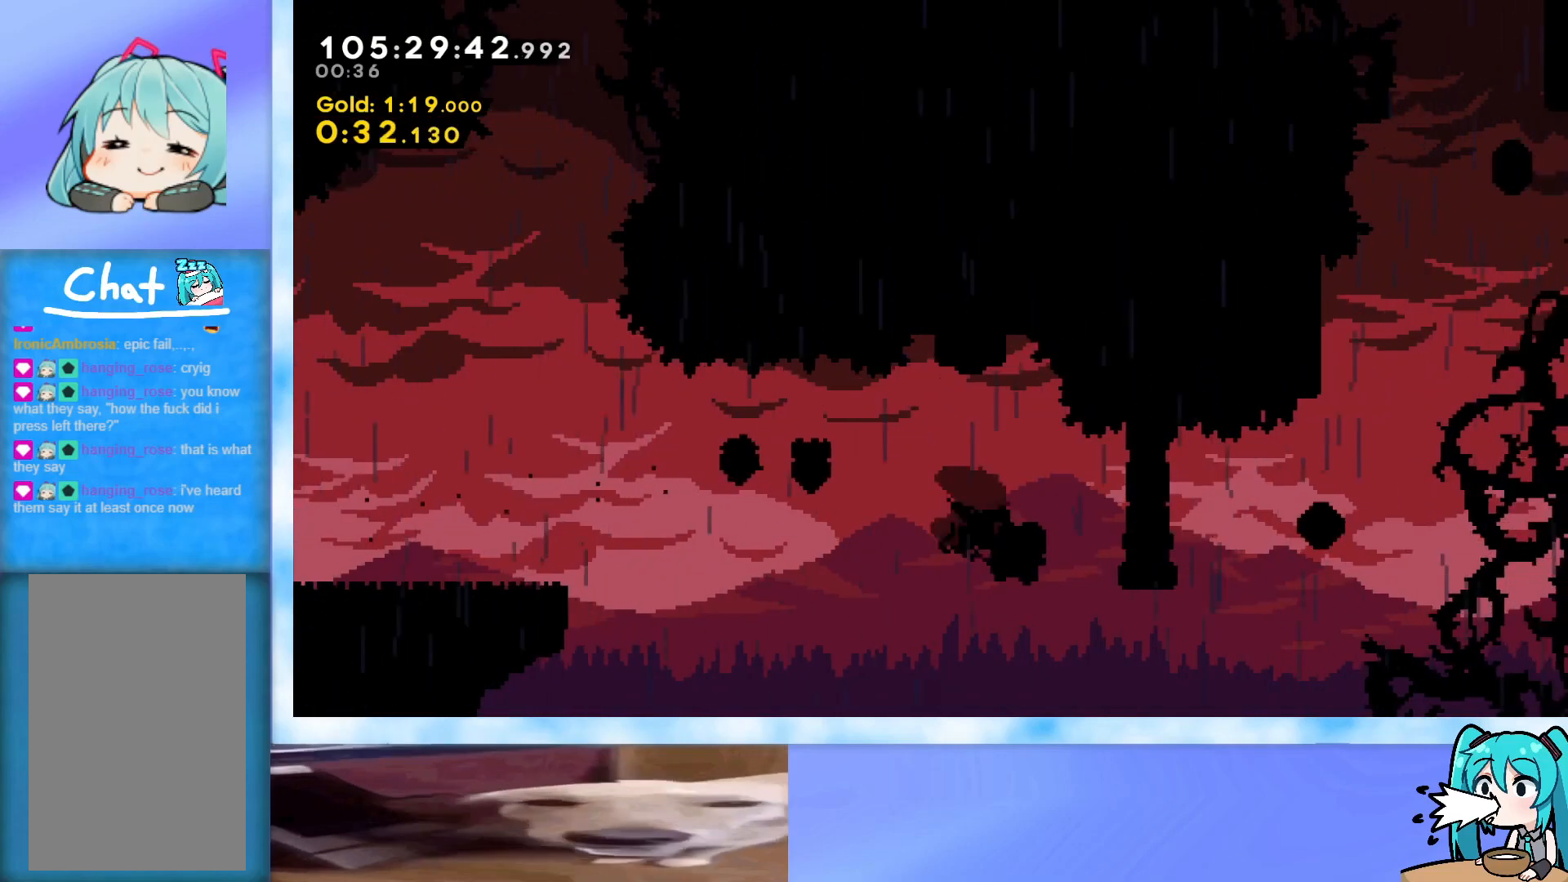
{"keys": ["dash", "right", "up"], "events": [[100, "dash", "up"], [100, "down", "up"], [134, "up", "down"], [234, "dash", "down"]]}
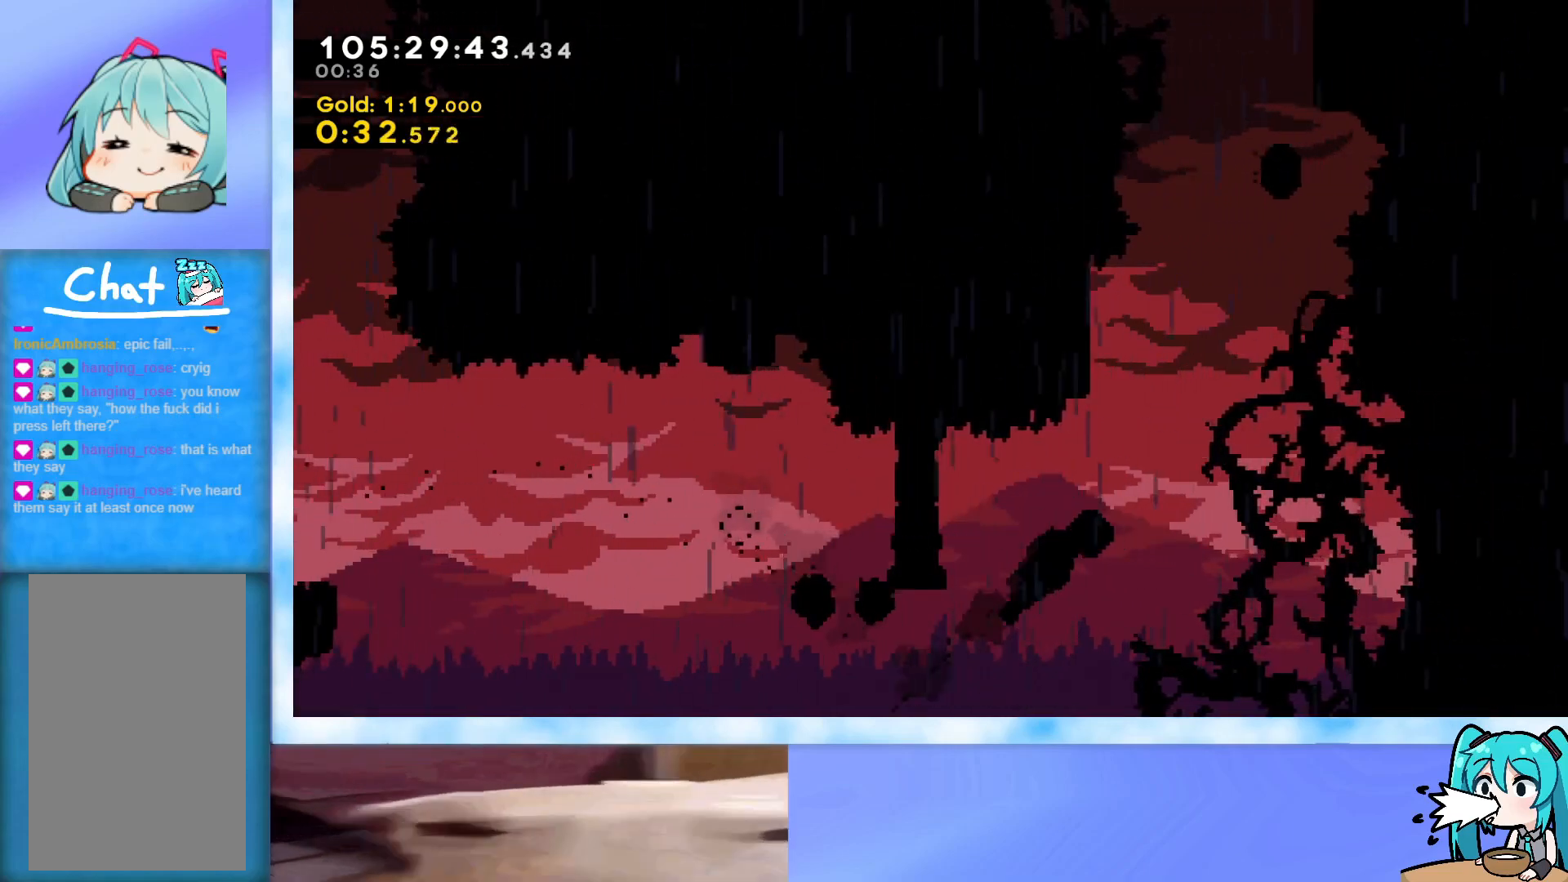
{"keys": ["jump", "right", "up"], "events": [[16, "dash", "up"], [150, "right", "up"], [200, "dash", "down"], [333, "dash", "up"], [417, "jump", "down"], [417, "right", "down"]]}
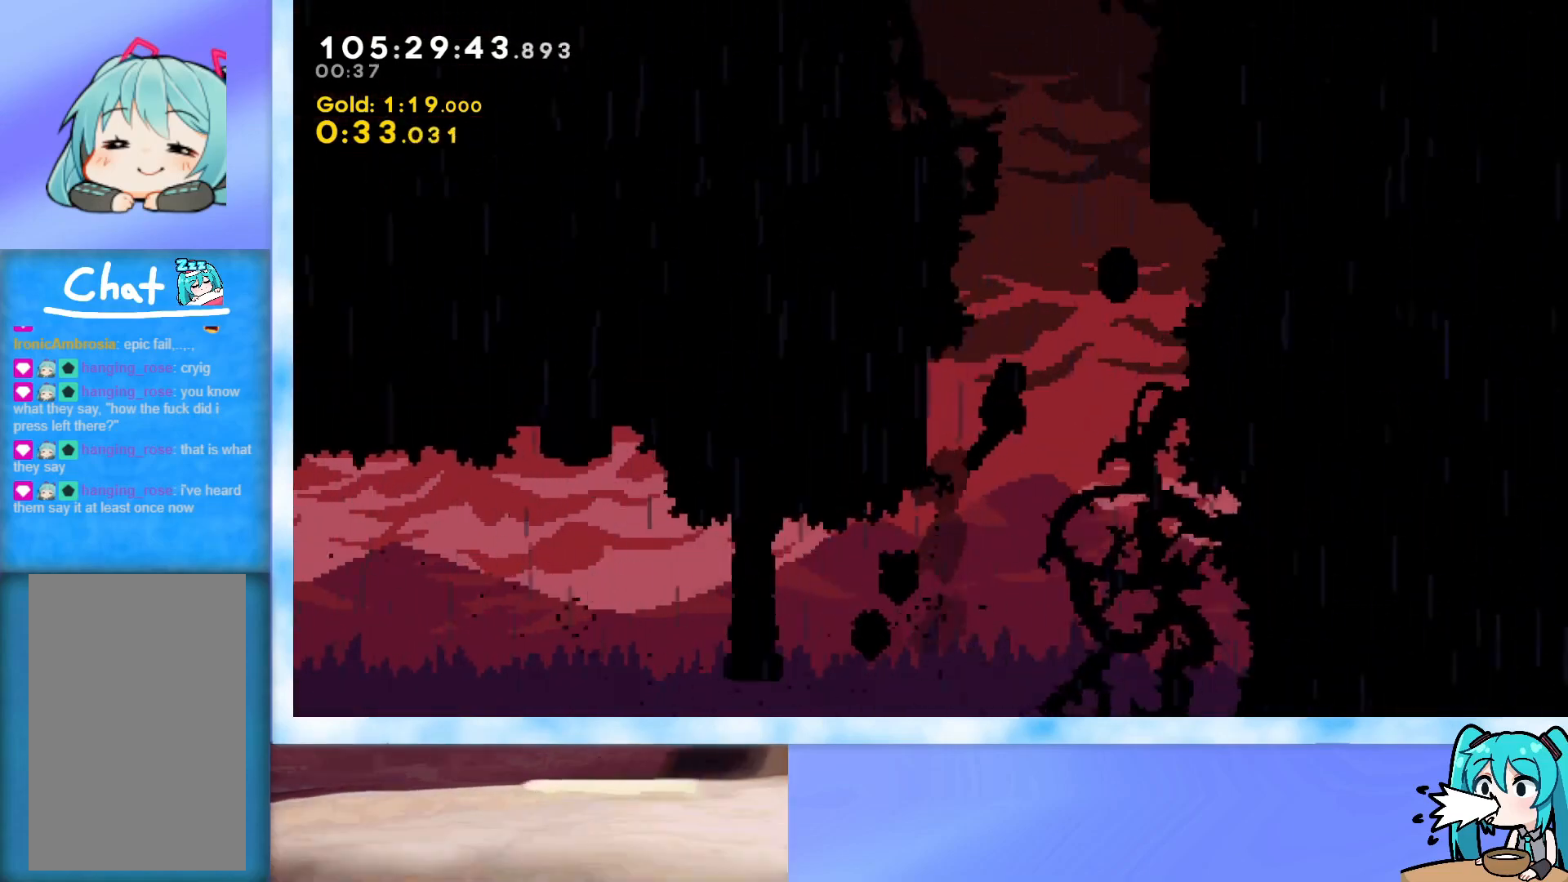
{"keys": ["dash", "up"], "events": [[300, "jump", "up"], [334, "right", "up"], [384, "dash", "down"]]}
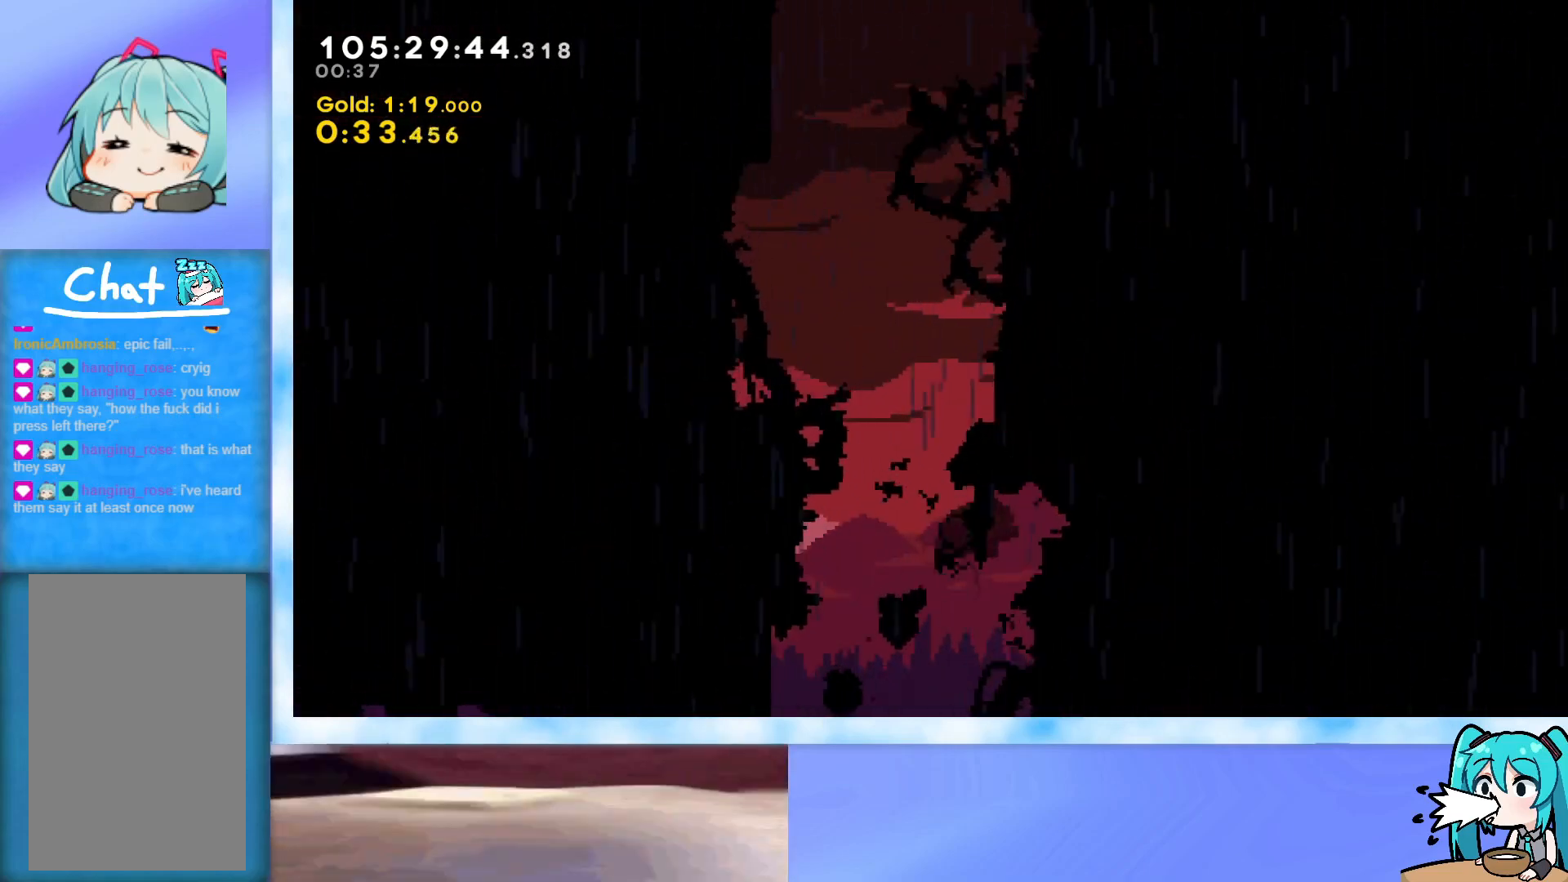
{"keys": ["dash", "up"], "events": [[33, "dash", "up"], [66, "jump", "down"], [66, "left", "down"], [450, "jump", "up"], [450, "left", "up"], [500, "dash", "down"]]}
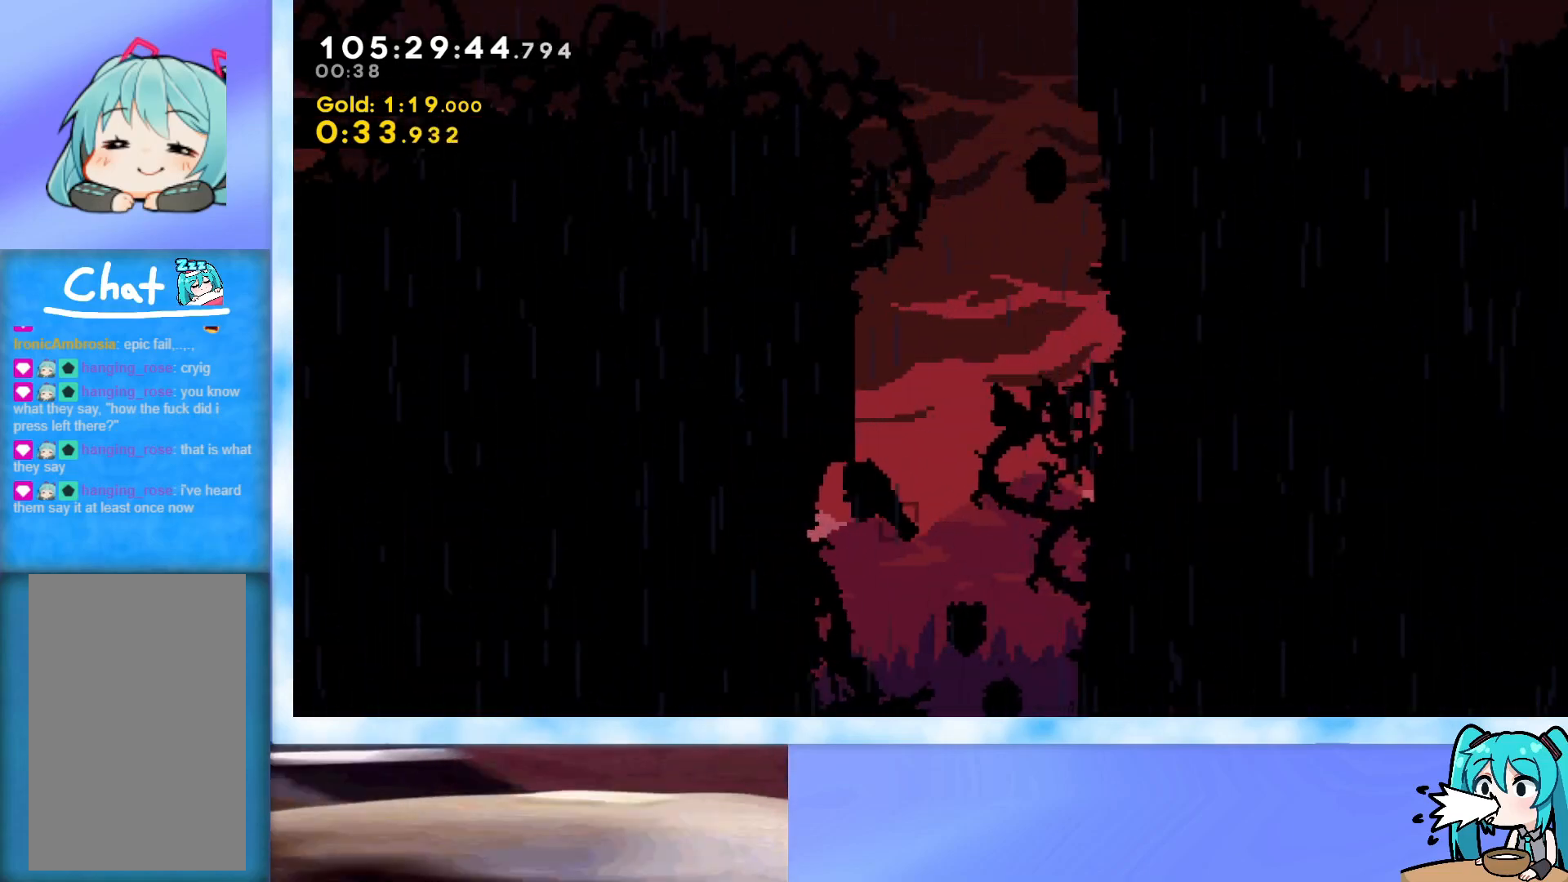
{"keys": ["jump", "right", "up"], "events": [[134, "dash", "up"], [184, "jump", "down"], [184, "right", "down"]]}
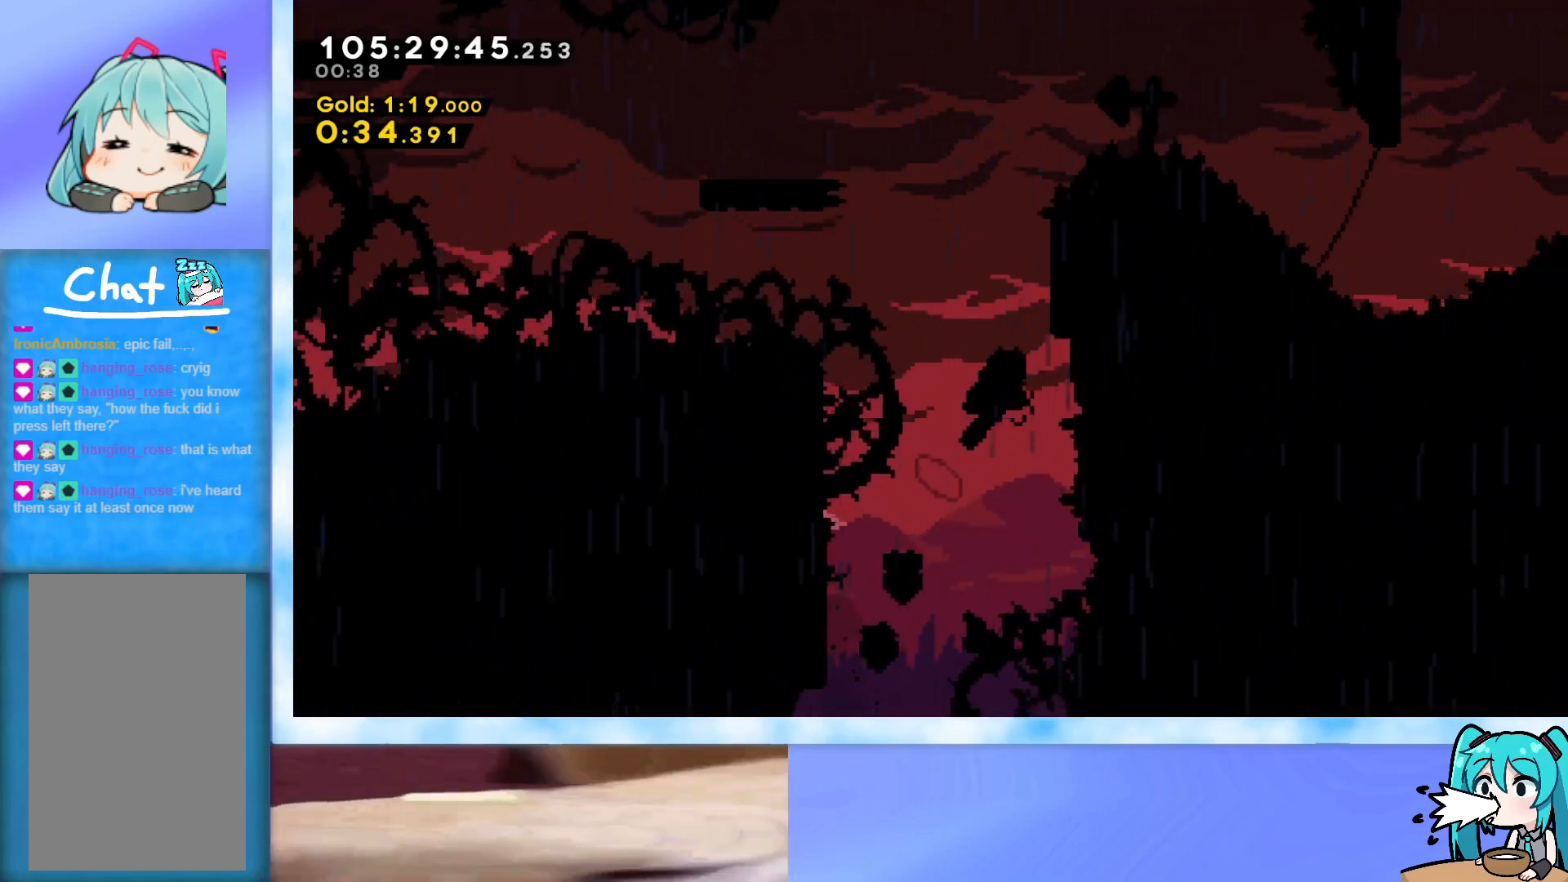
{"keys": ["left"], "events": [[66, "jump", "up"], [66, "right", "up"], [100, "dash", "down"], [250, "dash", "up"], [300, "jump", "down"], [300, "left", "down"], [483, "jump", "up"], [483, "up", "up"]]}
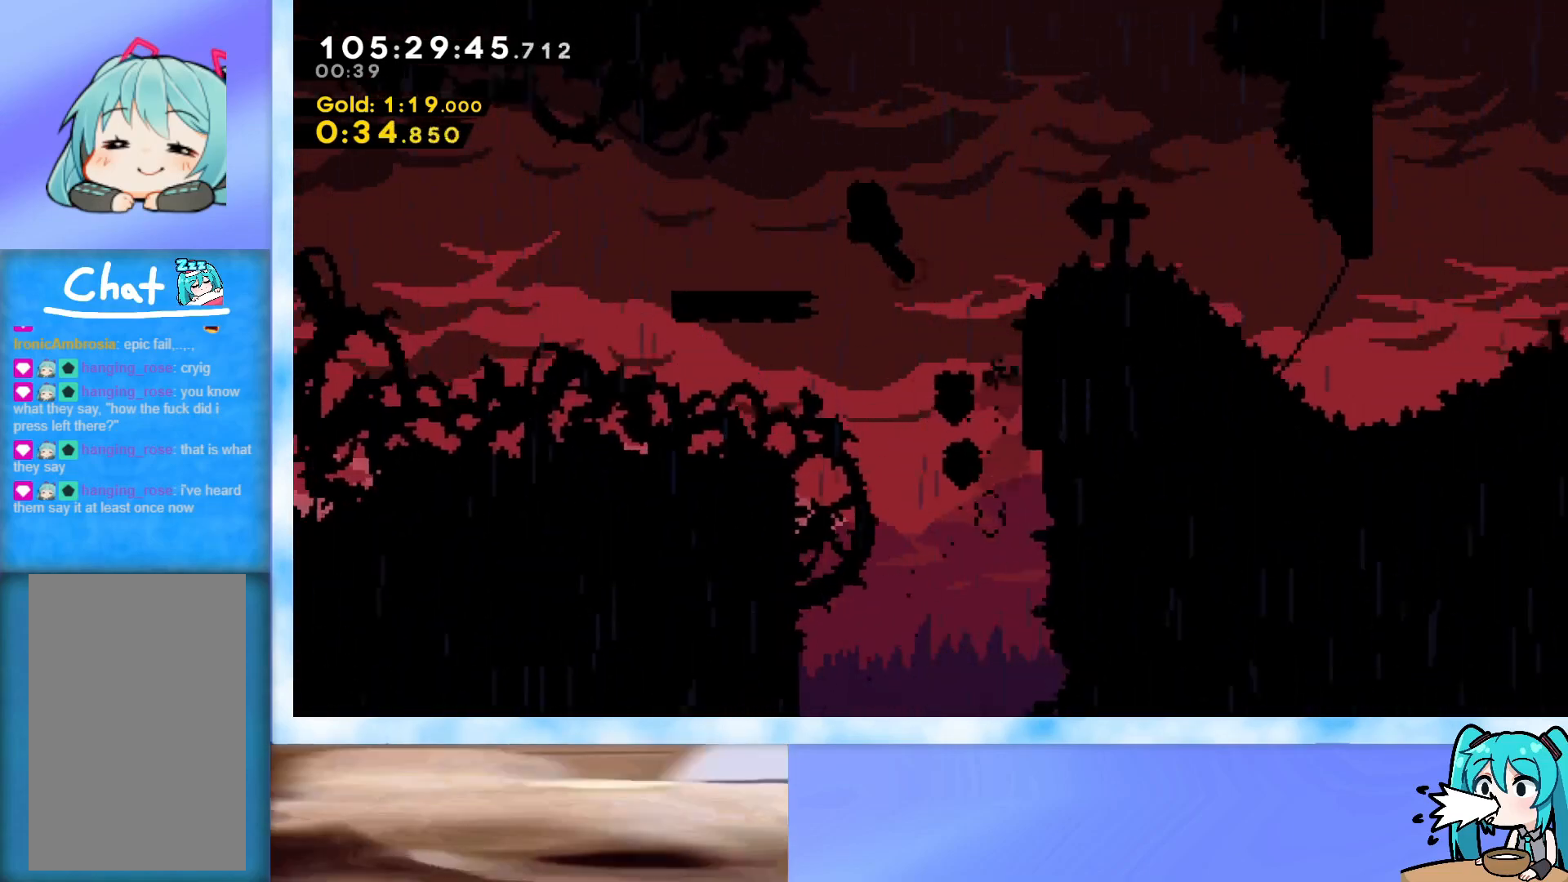
{"keys": ["jump", "left", "up"], "events": [[117, "dash", "down"], [117, "down", "down"], [267, "dash", "up"], [317, "down", "up"], [317, "jump", "down"], [401, "up", "down"]]}
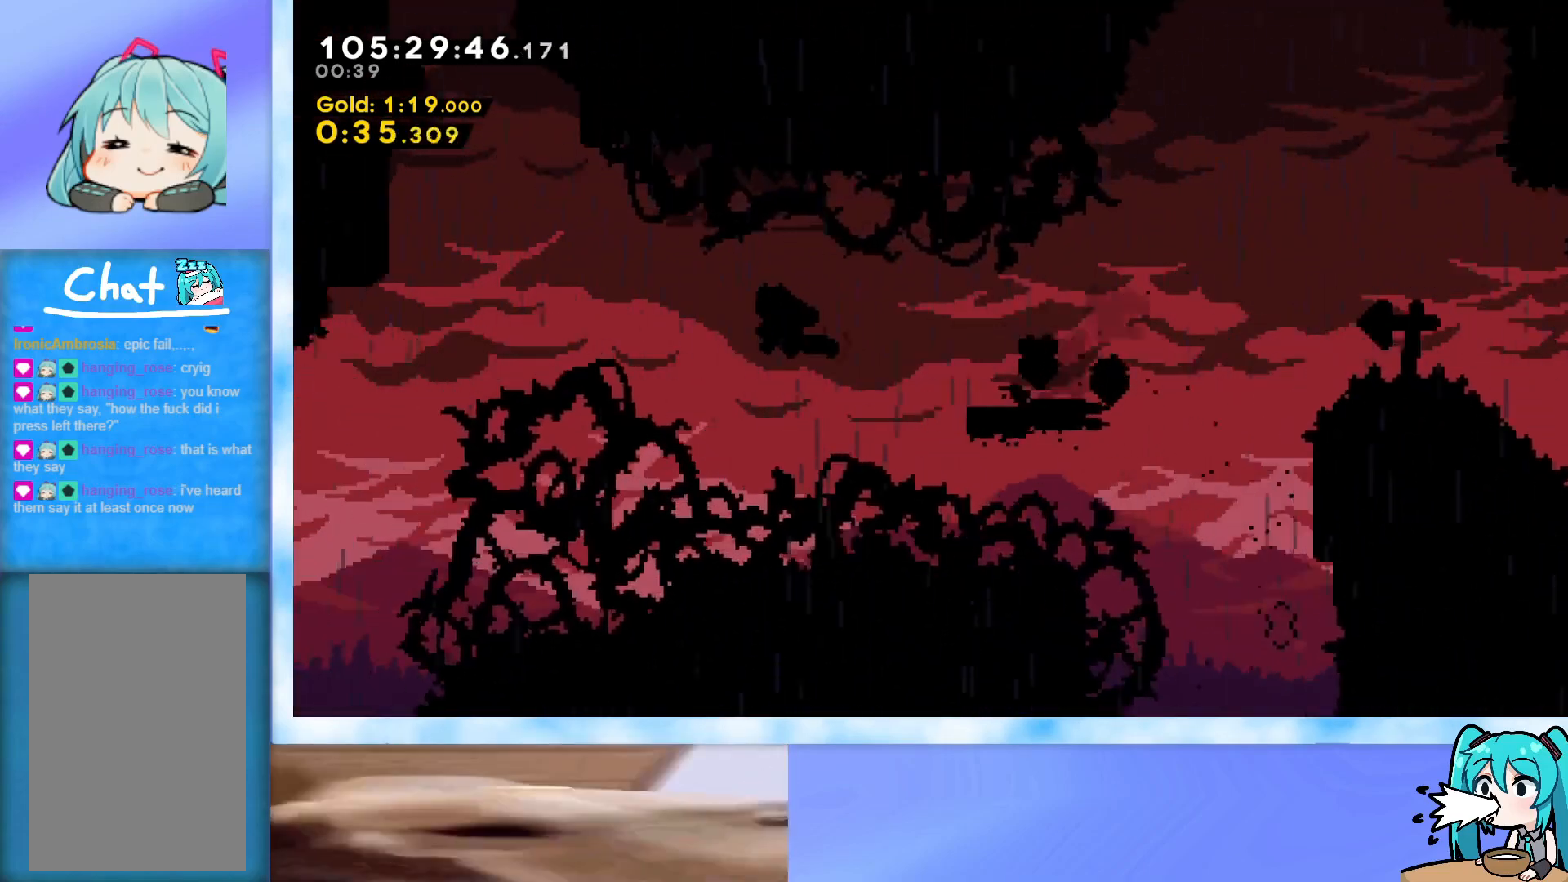
{"keys": ["dash", "left", "up"], "events": [[233, "jump", "up"], [283, "dash", "down"]]}
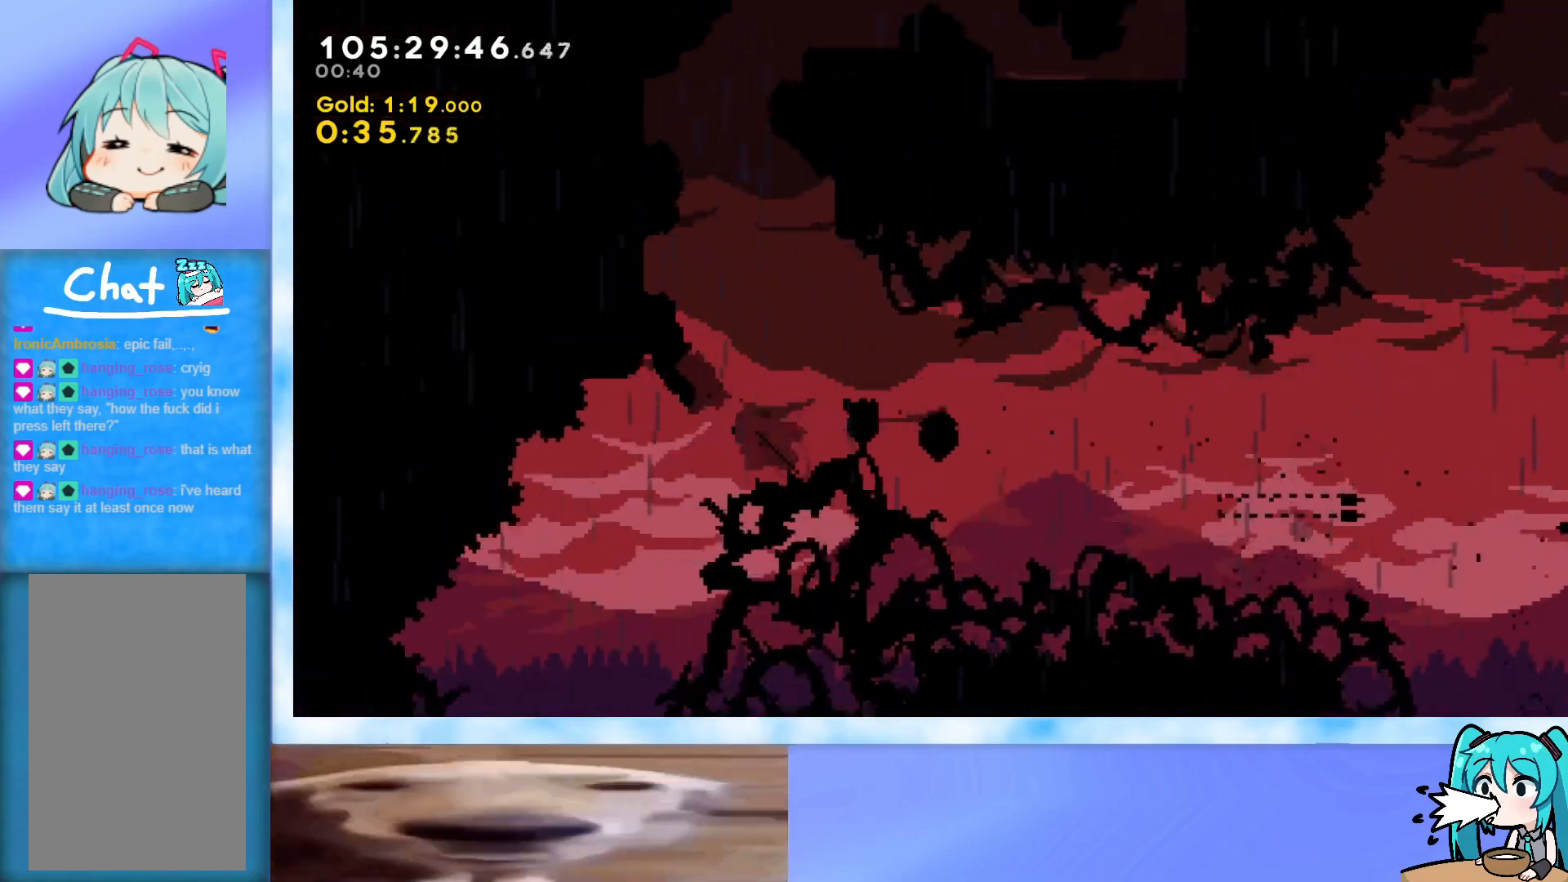
{"keys": ["jump", "left"], "events": [[17, "dash", "up"], [17, "up", "up"], [67, "left", "up"], [67, "right", "down"], [100, "jump", "down"], [434, "jump", "up"], [484, "jump", "down"], [484, "left", "down"], [484, "right", "up"]]}
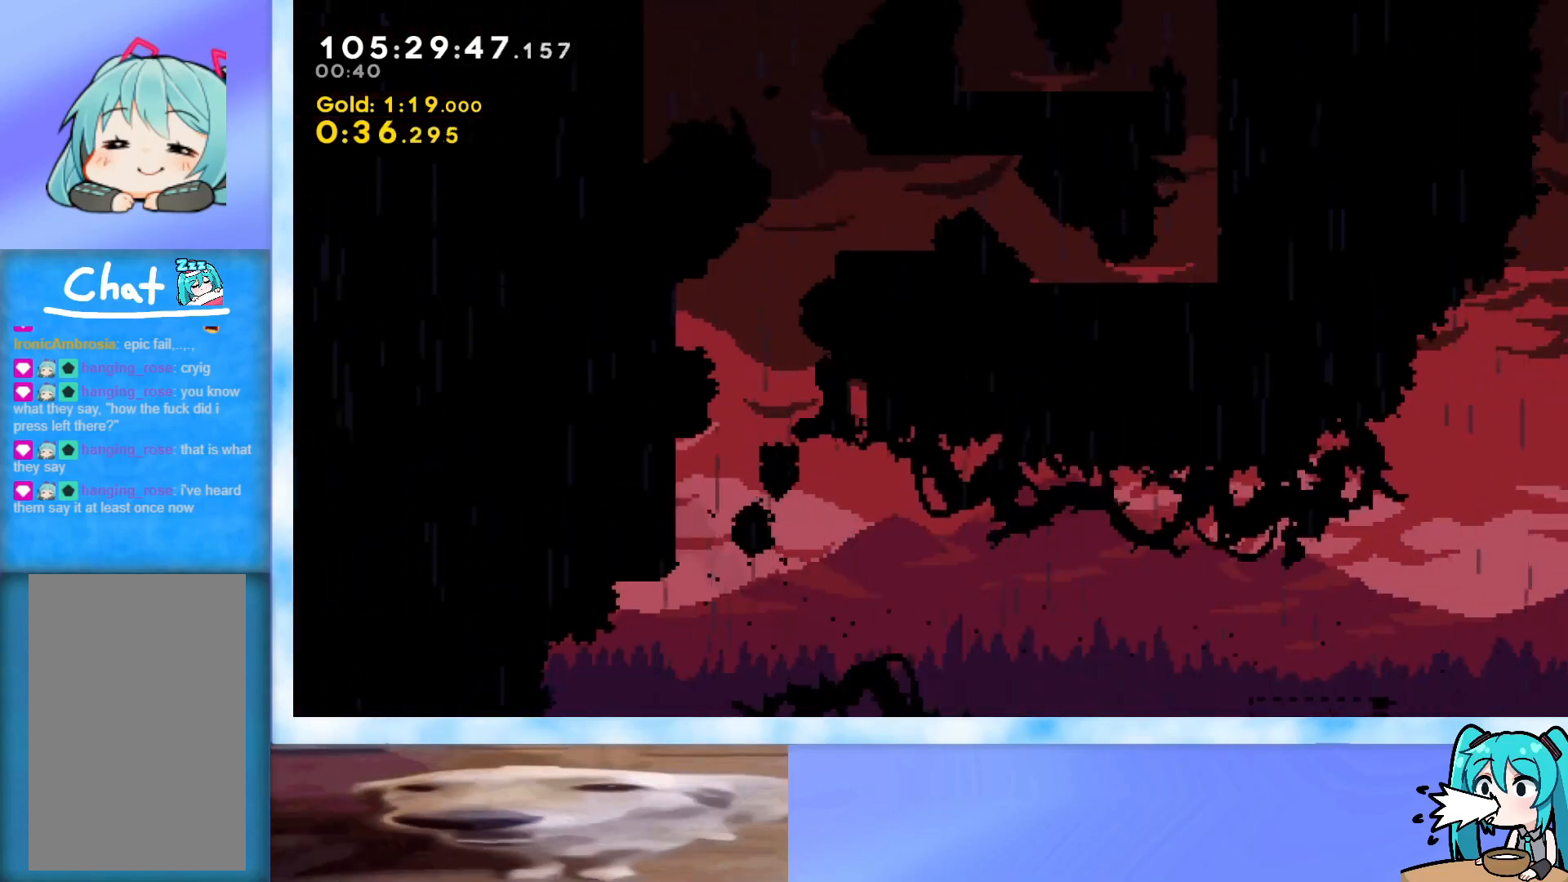
{"keys": ["grab", "jump", "right"], "events": [[350, "jump", "up"], [350, "left", "up"], [350, "right", "down"], [400, "jump", "down"], [500, "grab", "down"]]}
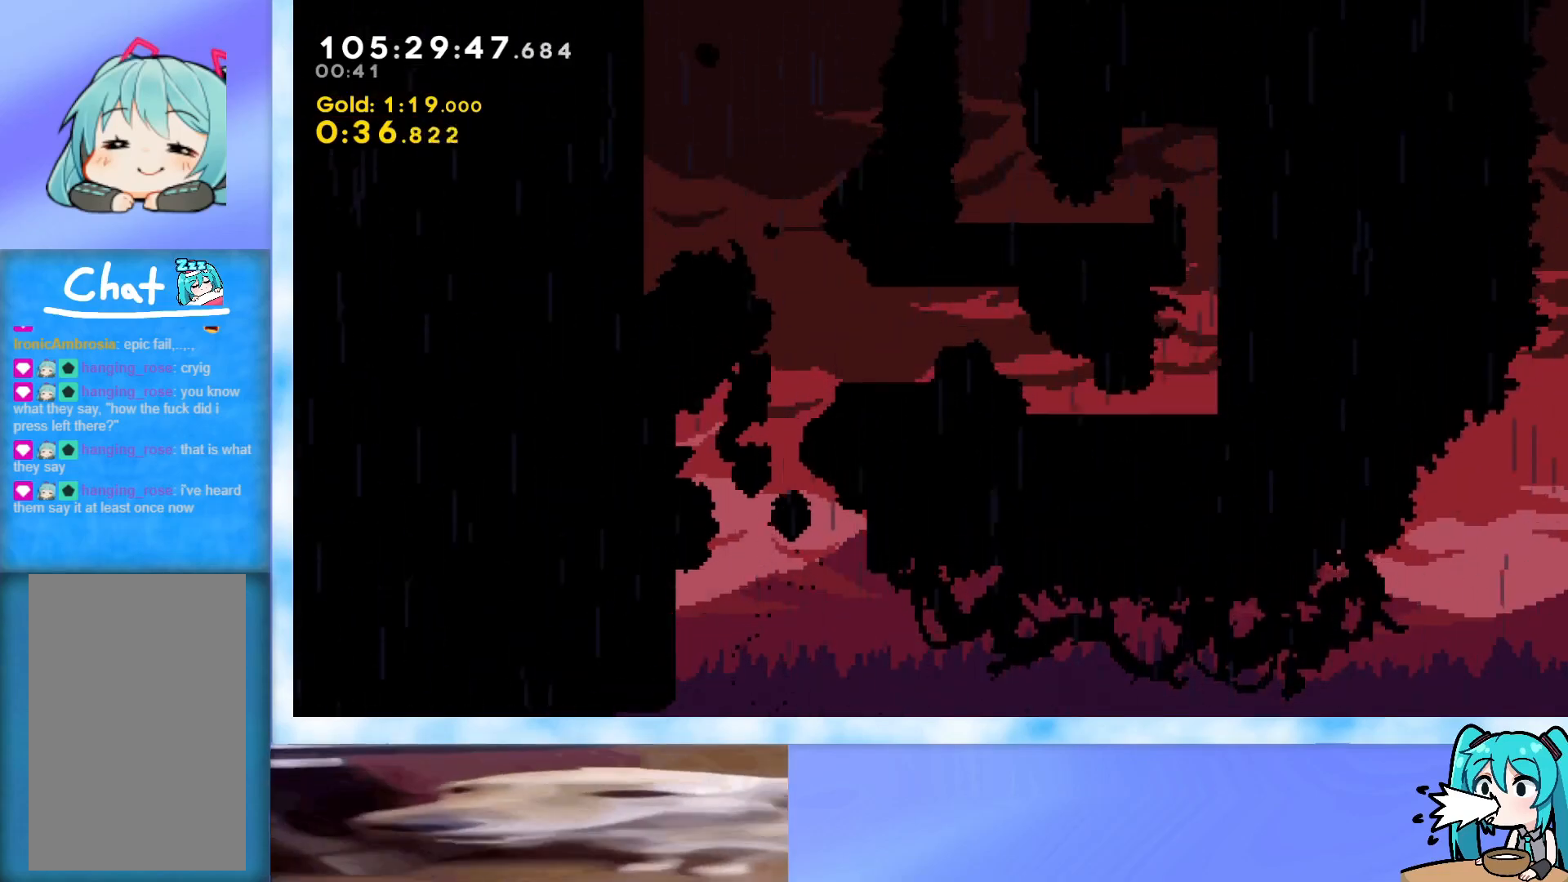
{"keys": ["jump", "left", "up"], "events": [[334, "grab", "up"], [334, "jump", "up"], [334, "right", "up"], [367, "jump", "down"], [367, "left", "down"], [367, "up", "down"]]}
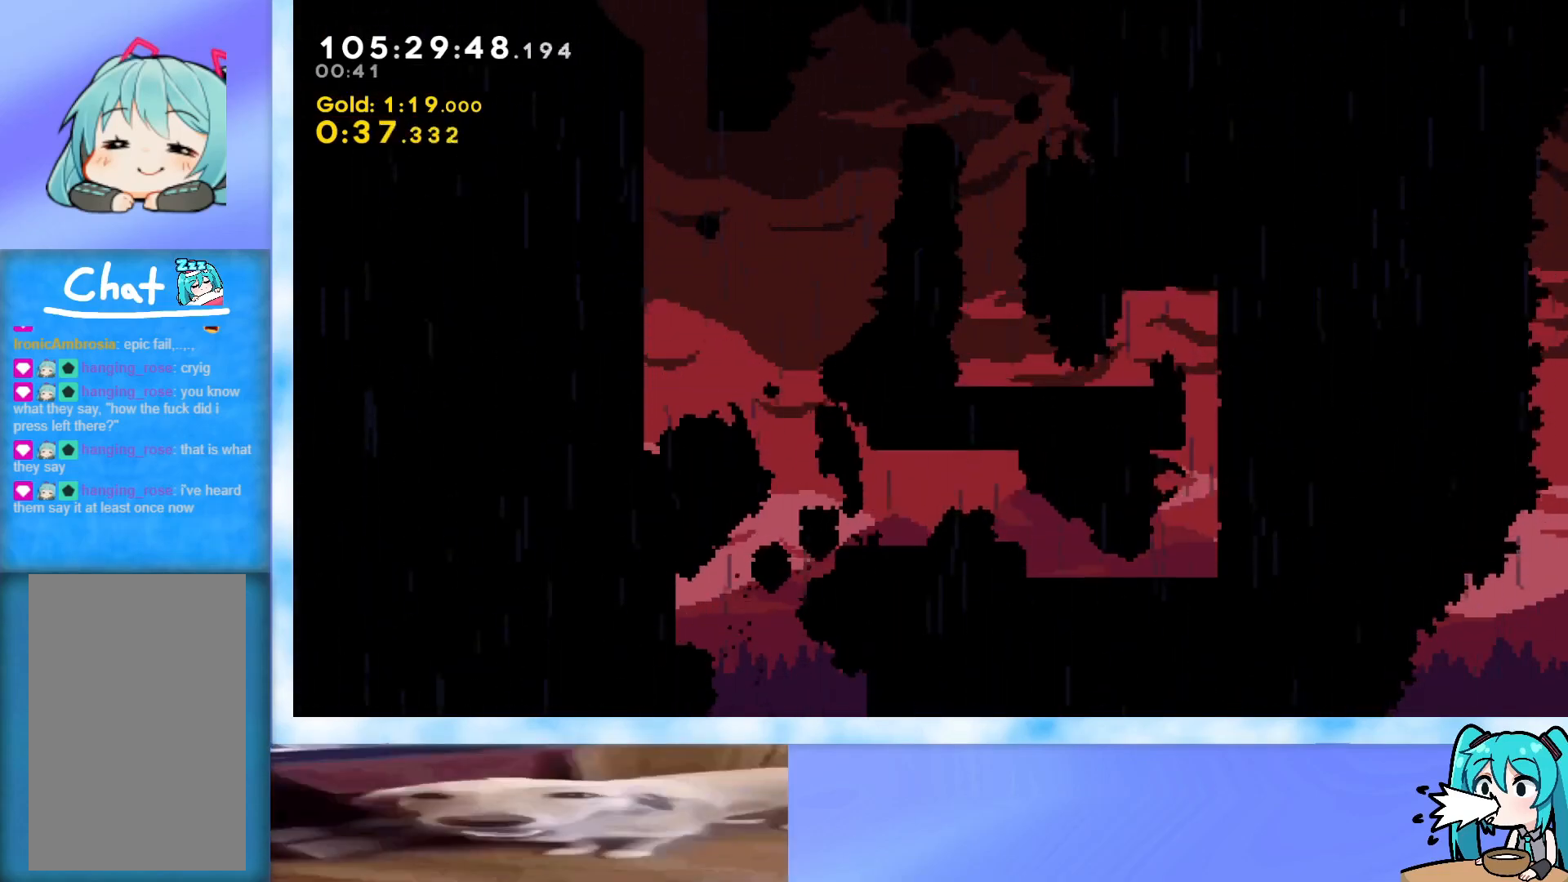
{"keys": ["grab", "jump", "up"], "events": [[66, "jump", "up"], [100, "dash", "down"], [200, "dash", "up"], [250, "grab", "down"], [383, "jump", "down"], [383, "left", "up"]]}
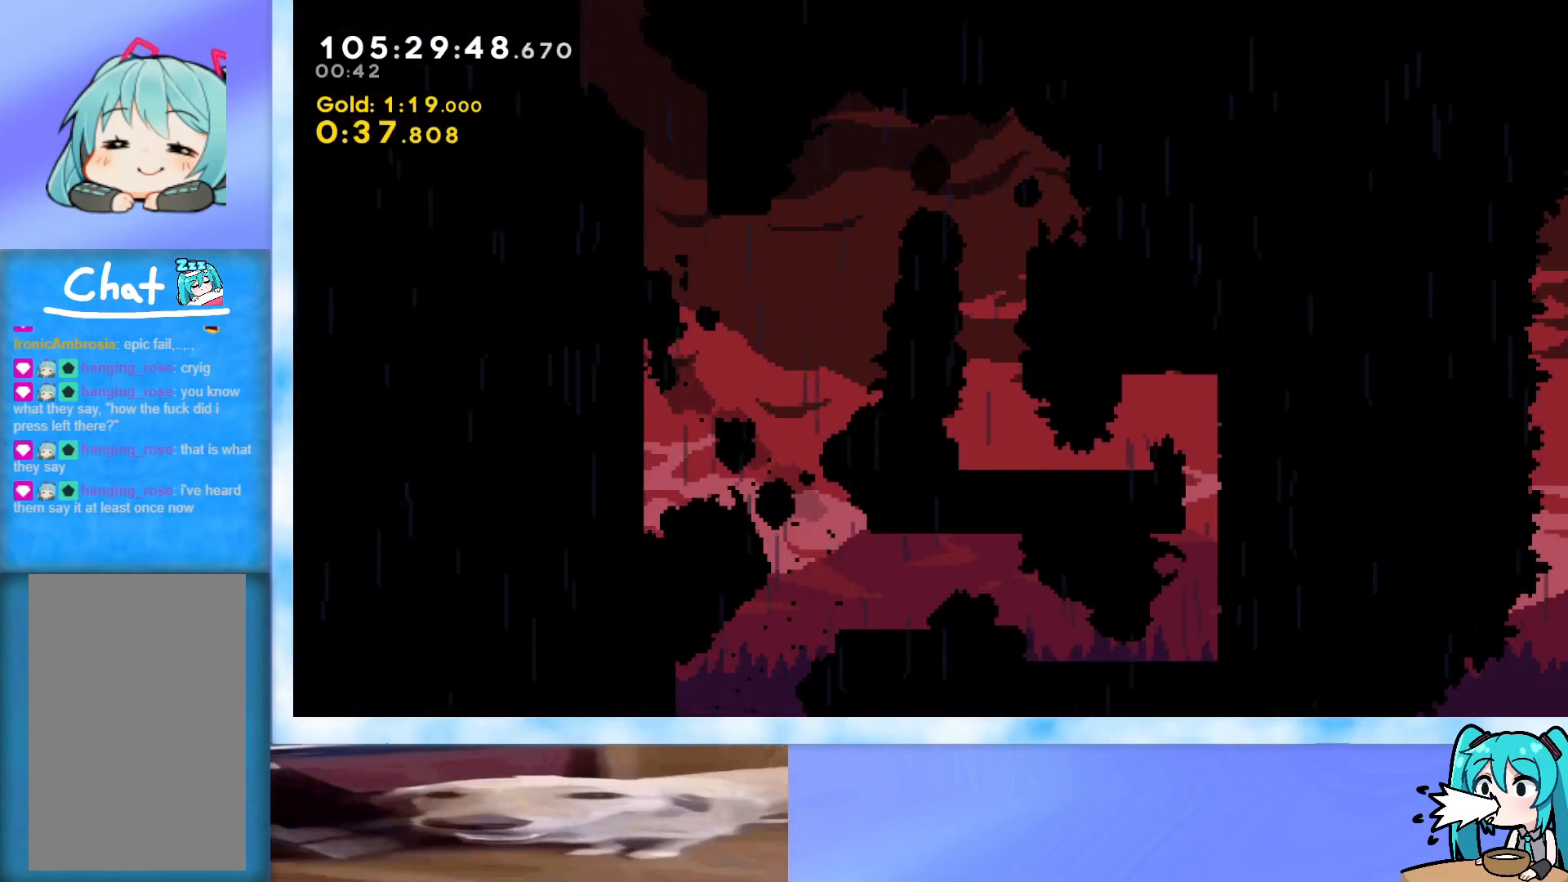
{"keys": ["grab", "j2", "jump", "left", "up"], "events": [[84, "j2", "down"], [217, "j2", "up"], [267, "right", "down"], [317, "j2", "down"], [401, "j2", "up"], [451, "left", "down"], [451, "right", "up"], [501, "j2", "down"]]}
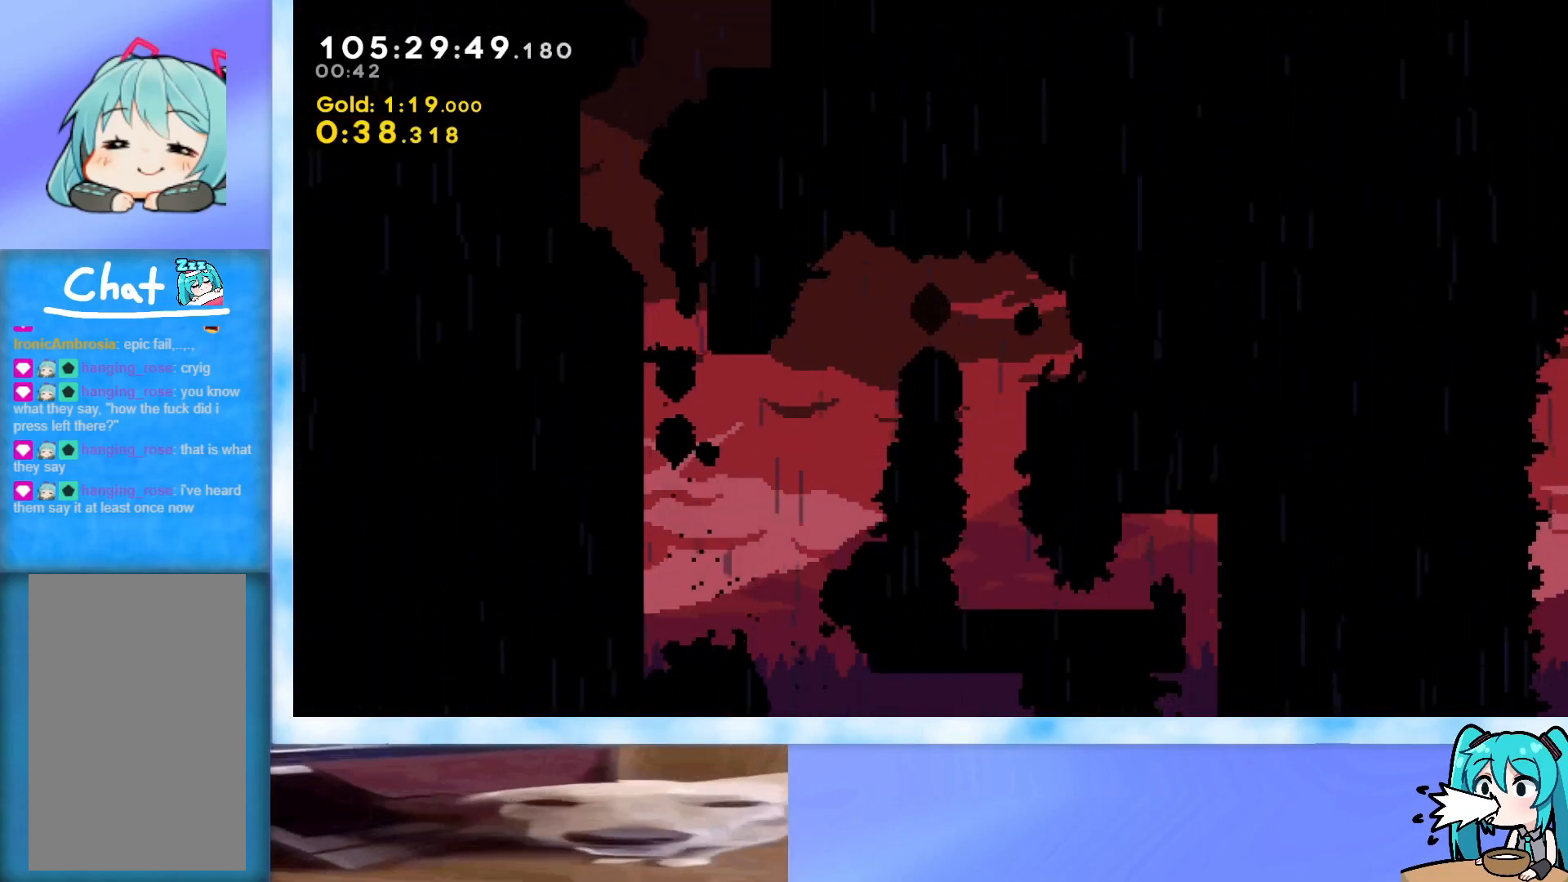
{"keys": ["grab", "j2", "jump", "right", "up"], "events": [[133, "j2", "up"], [233, "j2", "down"], [233, "left", "up"], [283, "j2", "up"], [333, "right", "down"], [367, "j2", "down"]]}
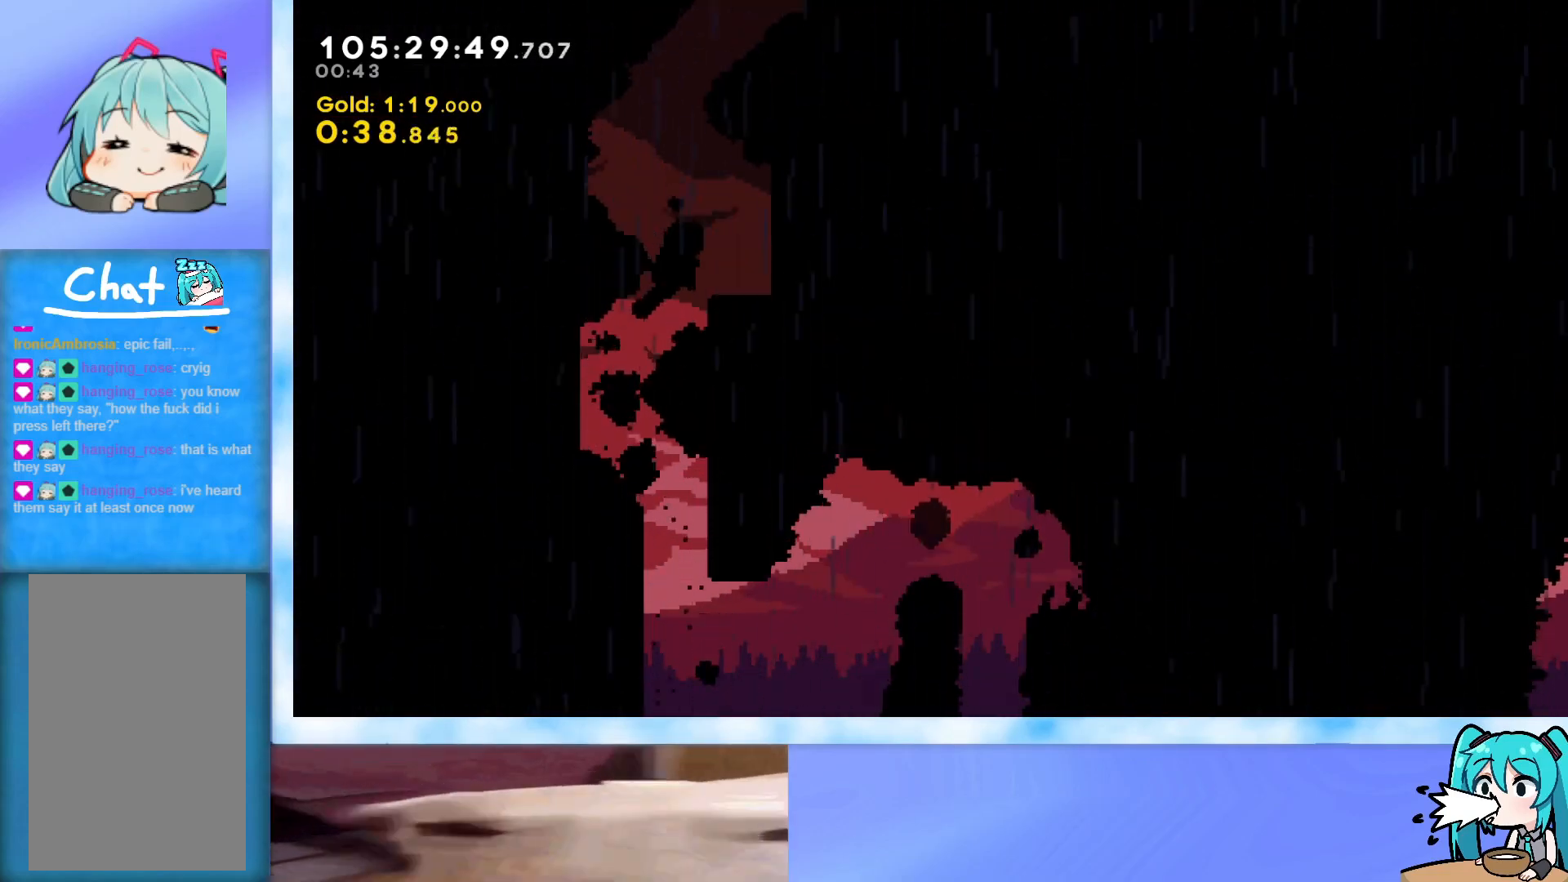
{"keys": ["right"], "events": [[150, "grab", "up"], [150, "j2", "up"], [150, "jump", "up"], [200, "right", "up"], [200, "up", "up"], [384, "jump", "down"], [384, "right", "down"], [484, "jump", "up"]]}
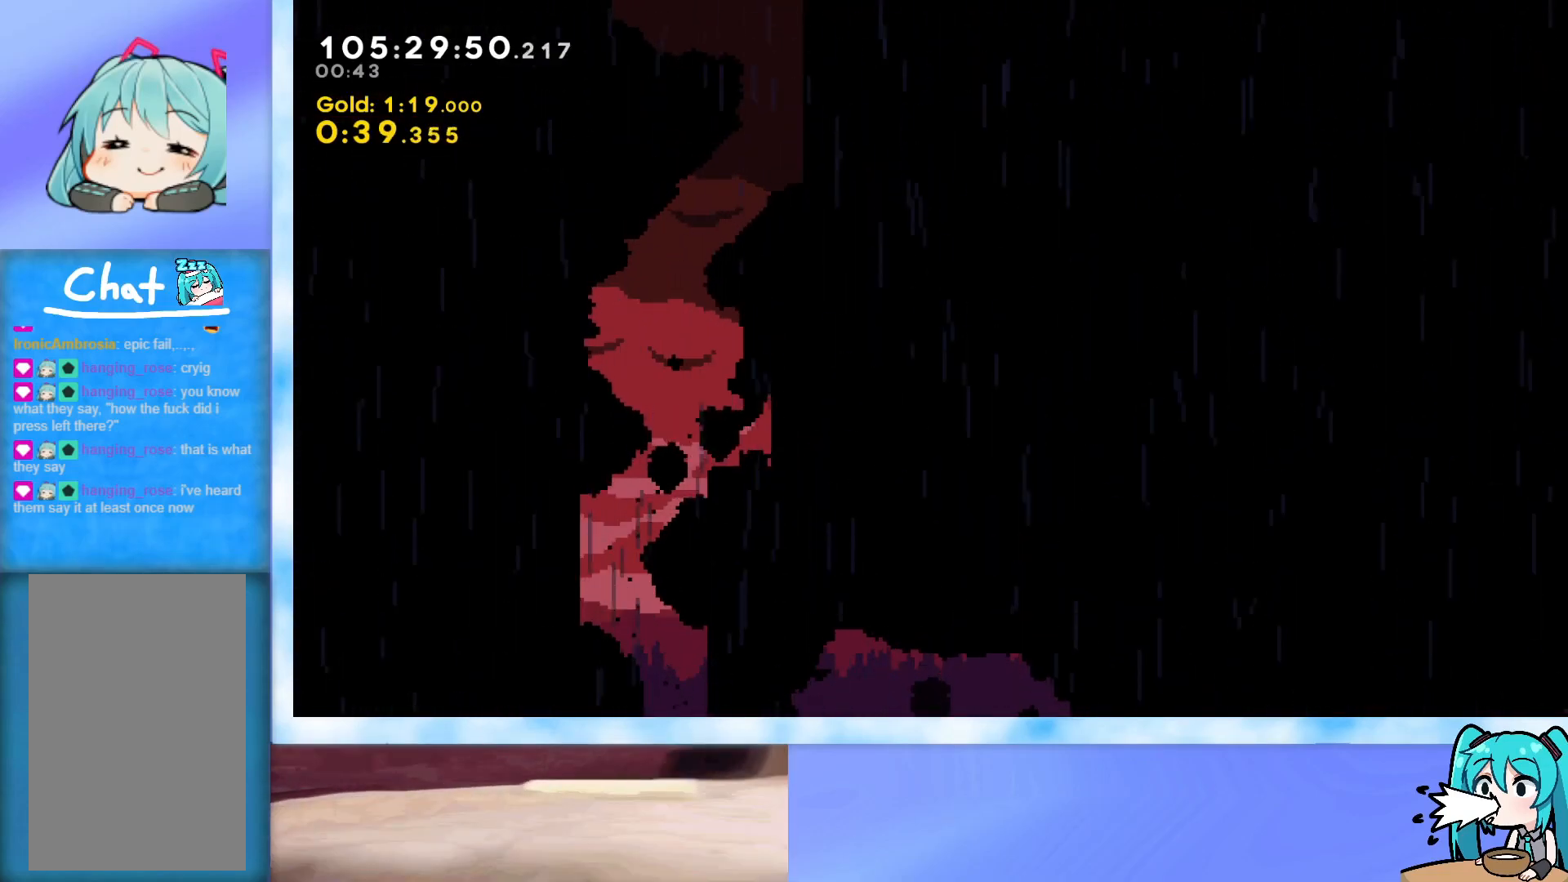
{"keys": ["grab", "right", "up"], "events": [[33, "left", "down"], [33, "right", "up"], [83, "jump", "down"], [267, "left", "up"], [317, "dash", "down"], [317, "jump", "up"], [317, "right", "down"], [317, "up", "down"], [450, "dash", "up"], [500, "grab", "down"]]}
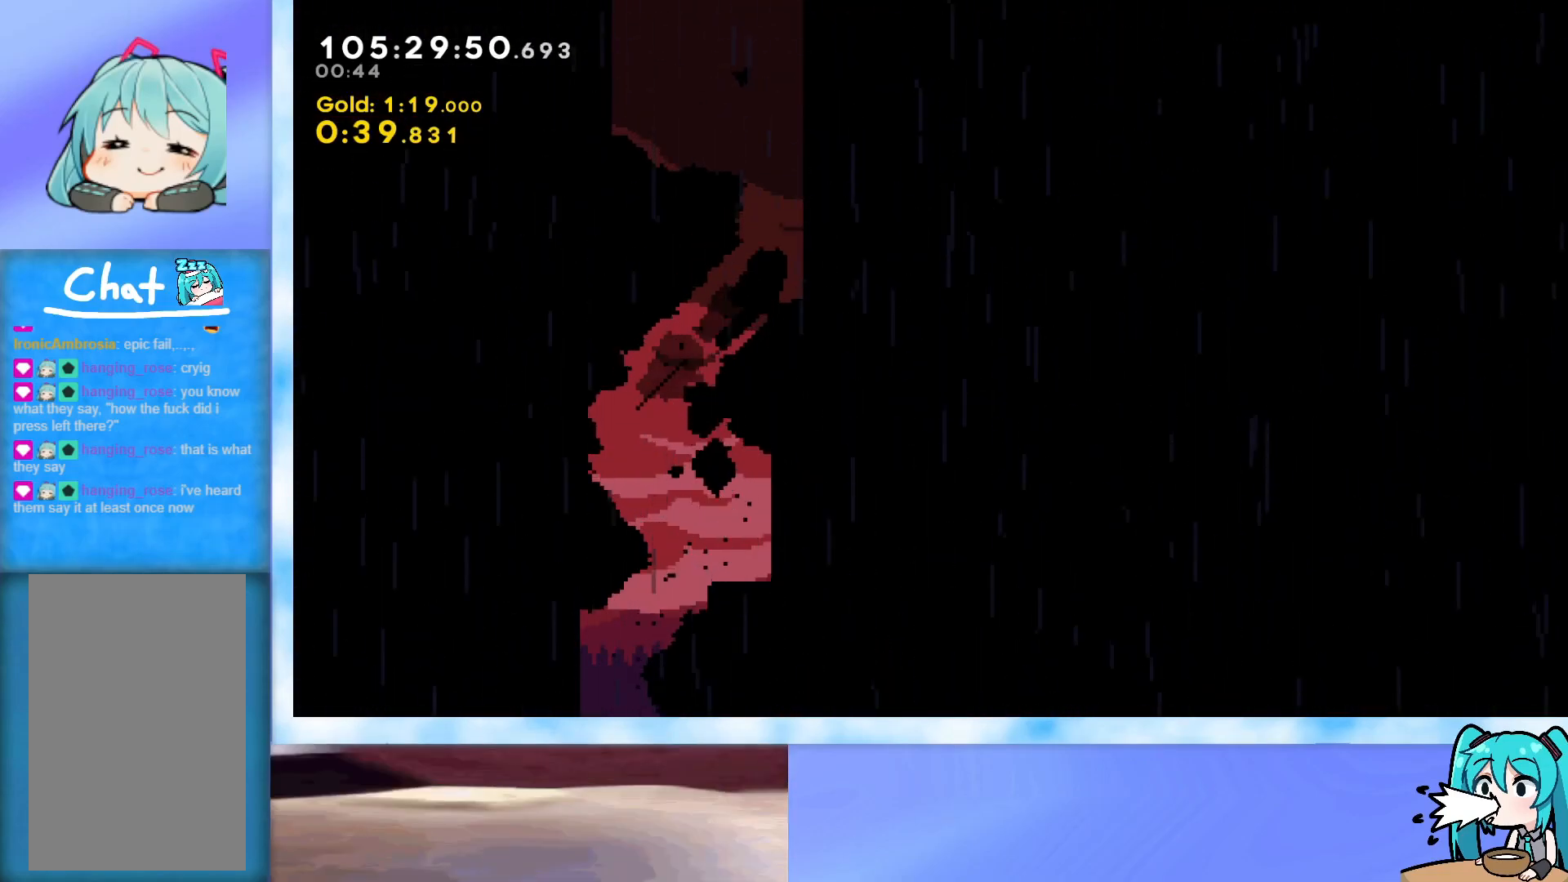
{"keys": ["grab", "jump", "right", "up"], "events": [[134, "jump", "down"], [317, "j2", "down"], [467, "j2", "up"]]}
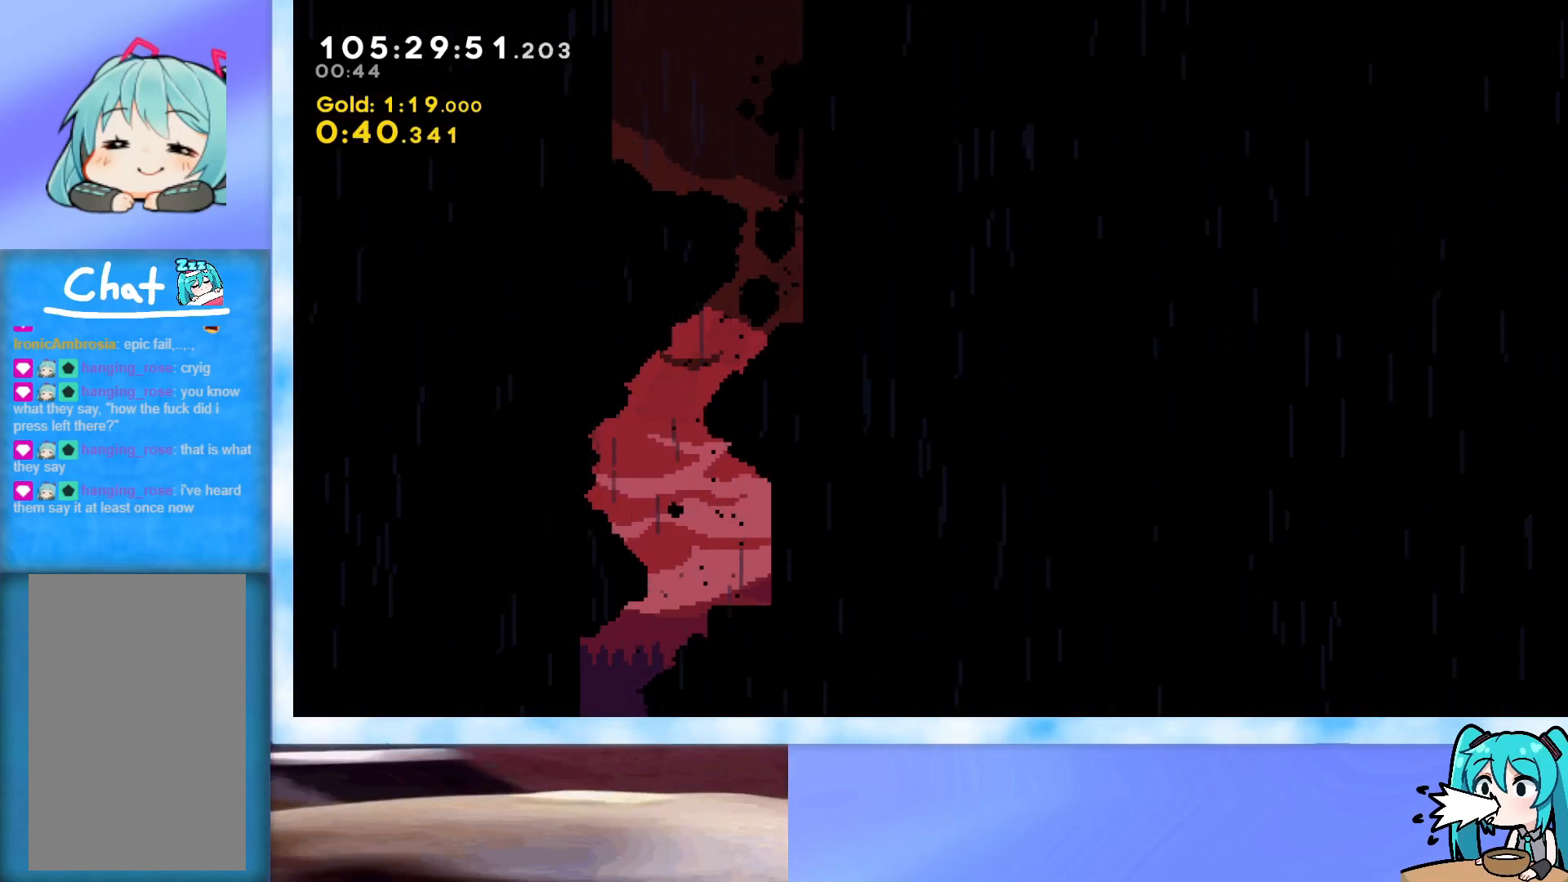
{"keys": ["right", "up"], "events": [[66, "j2", "down"], [150, "j2", "up"], [200, "j2", "down"], [433, "j2", "up"], [483, "grab", "up"], [483, "jump", "up"]]}
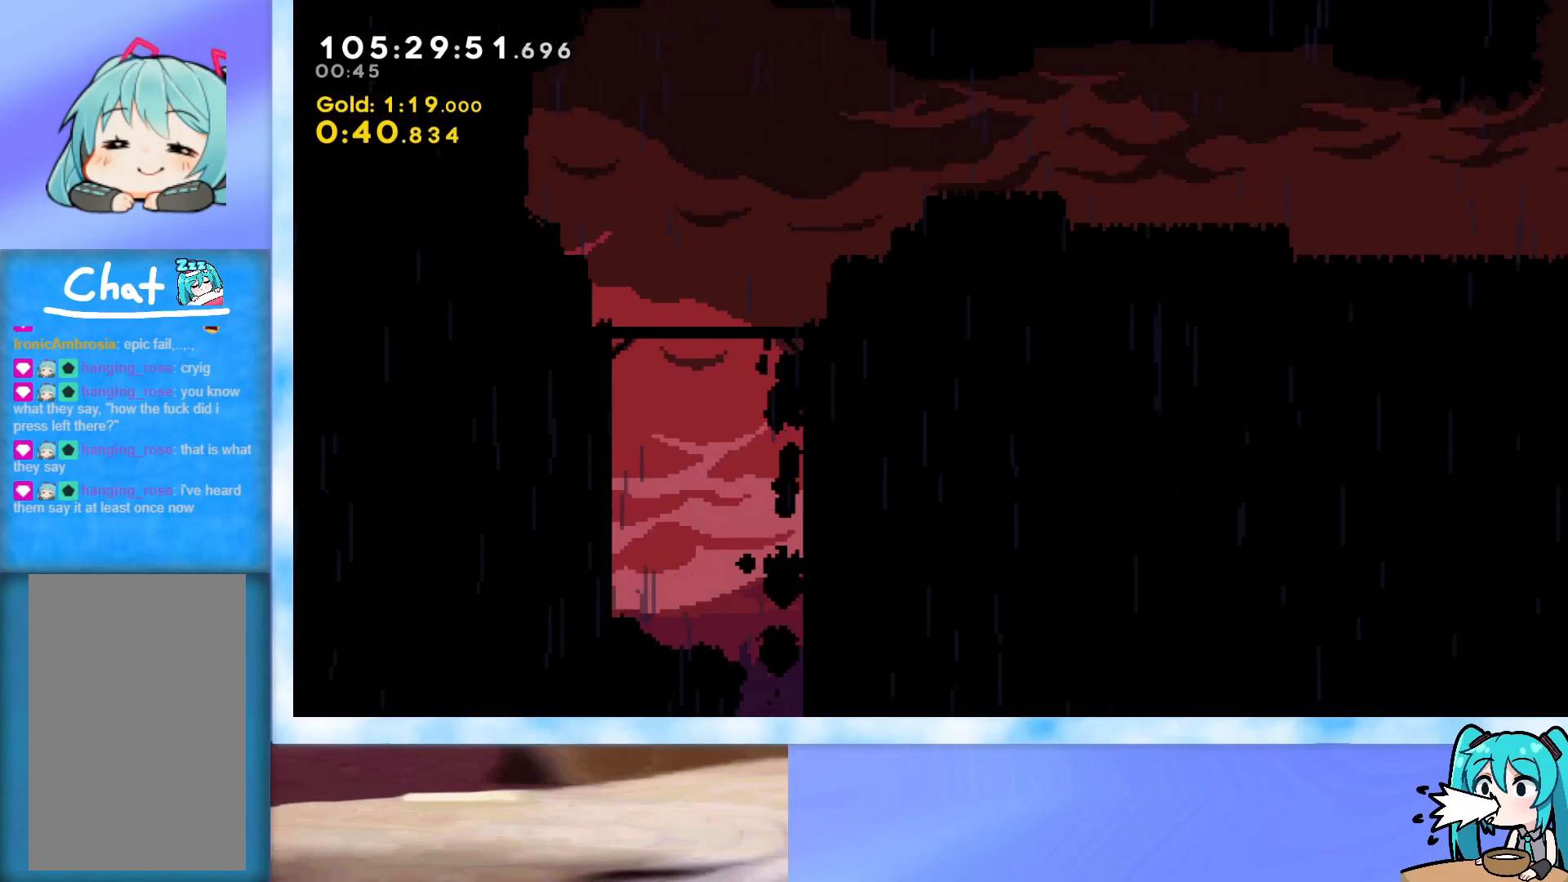
{"keys": ["right", "up"], "events": []}
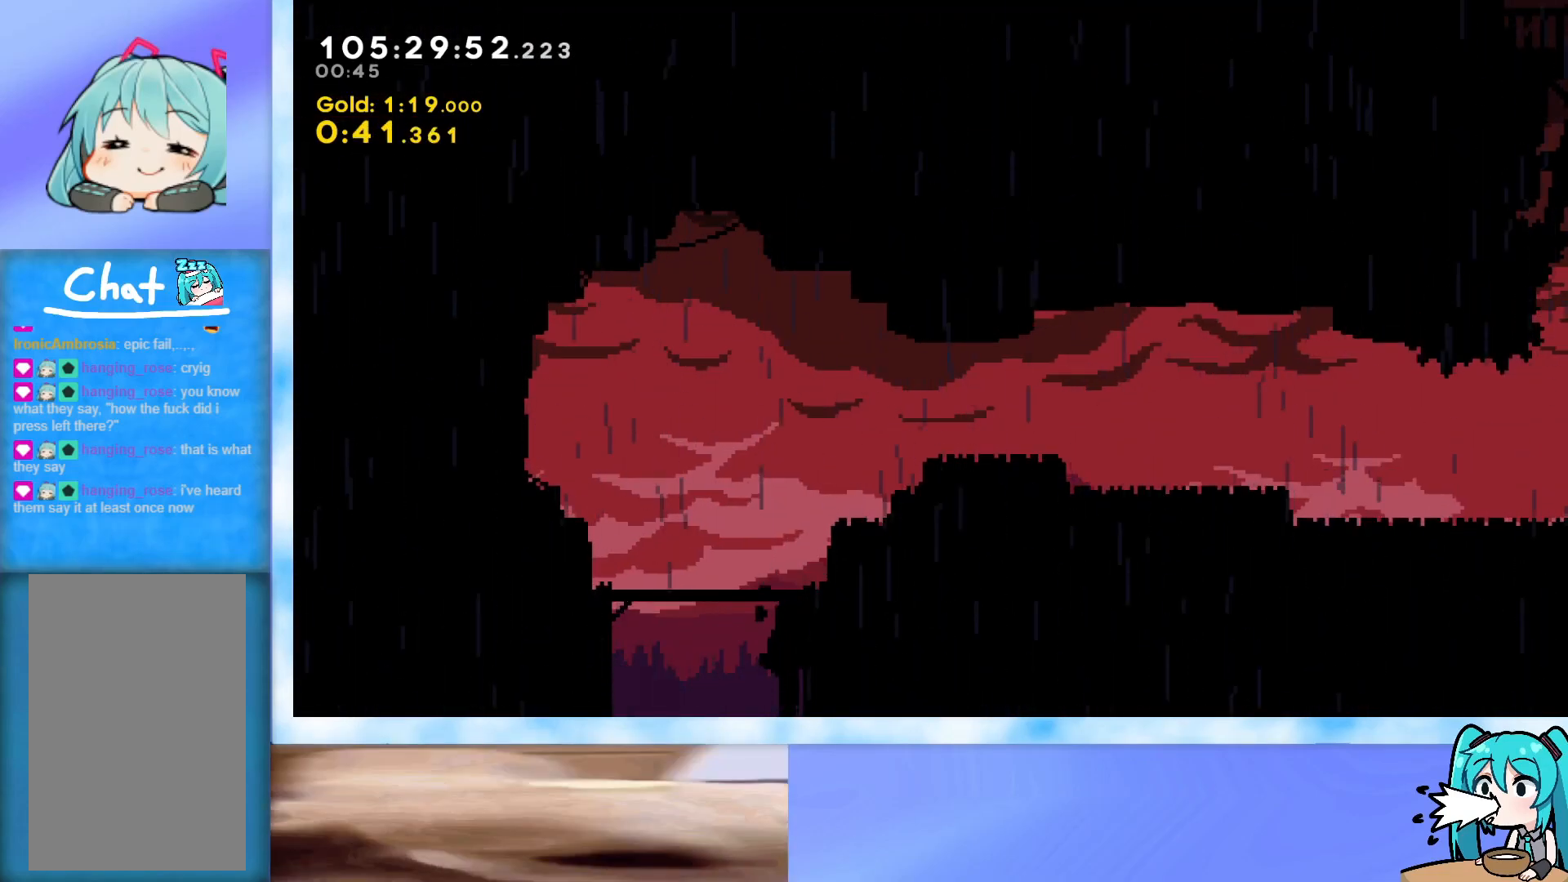
{"keys": ["dash", "right", "up"], "events": [[200, "dash", "down"]]}
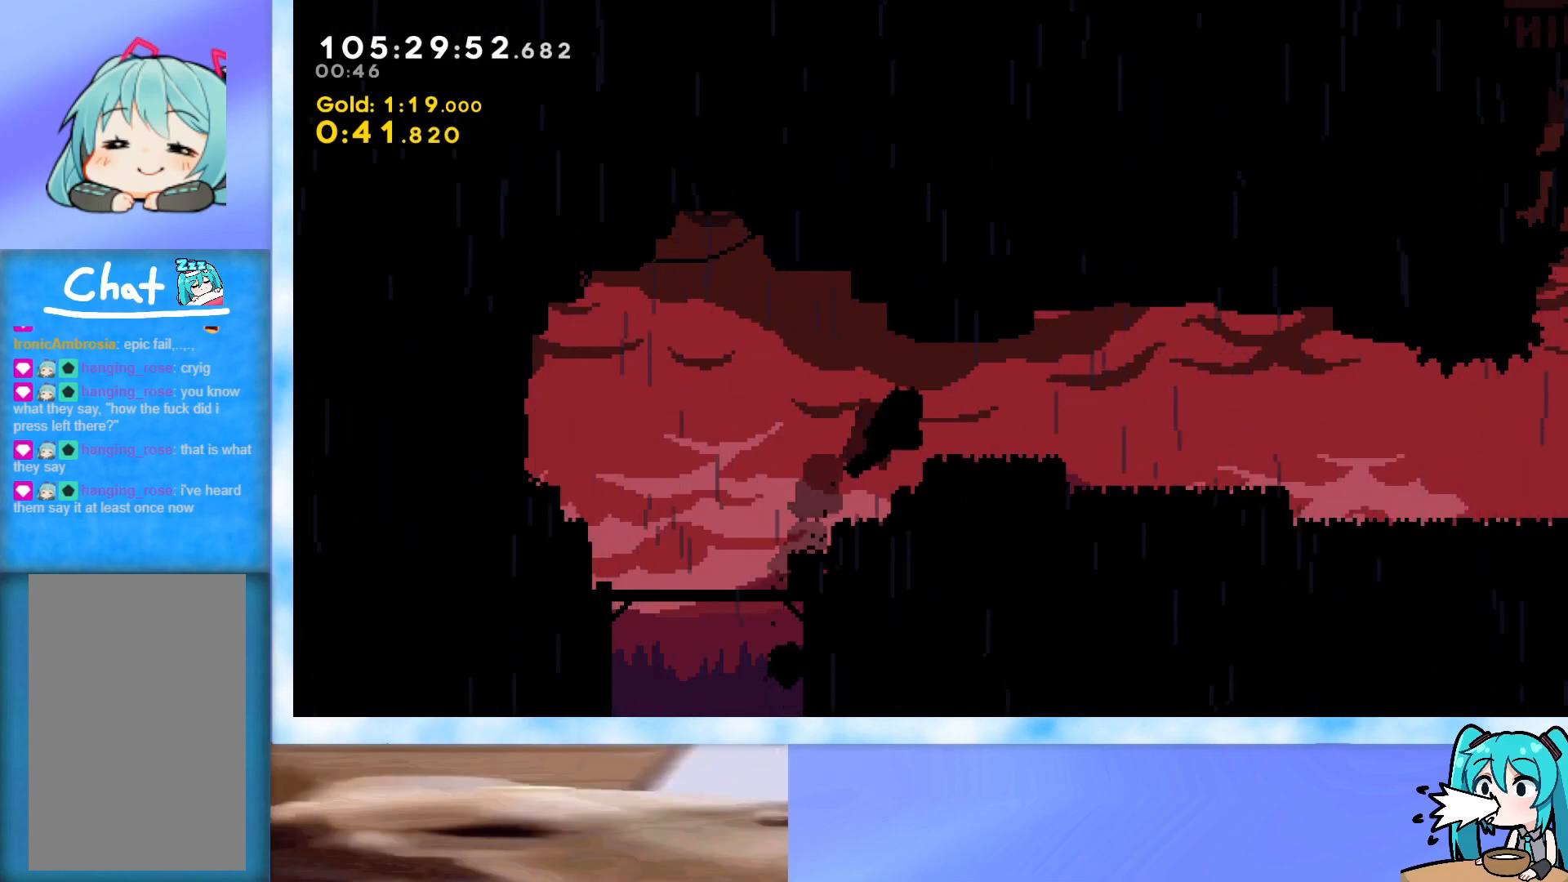
{"keys": ["jump", "right"], "events": [[34, "dash", "up"], [117, "up", "up"], [217, "dash", "down"], [217, "down", "down"], [351, "dash", "up"], [401, "down", "up"], [401, "jump", "down"]]}
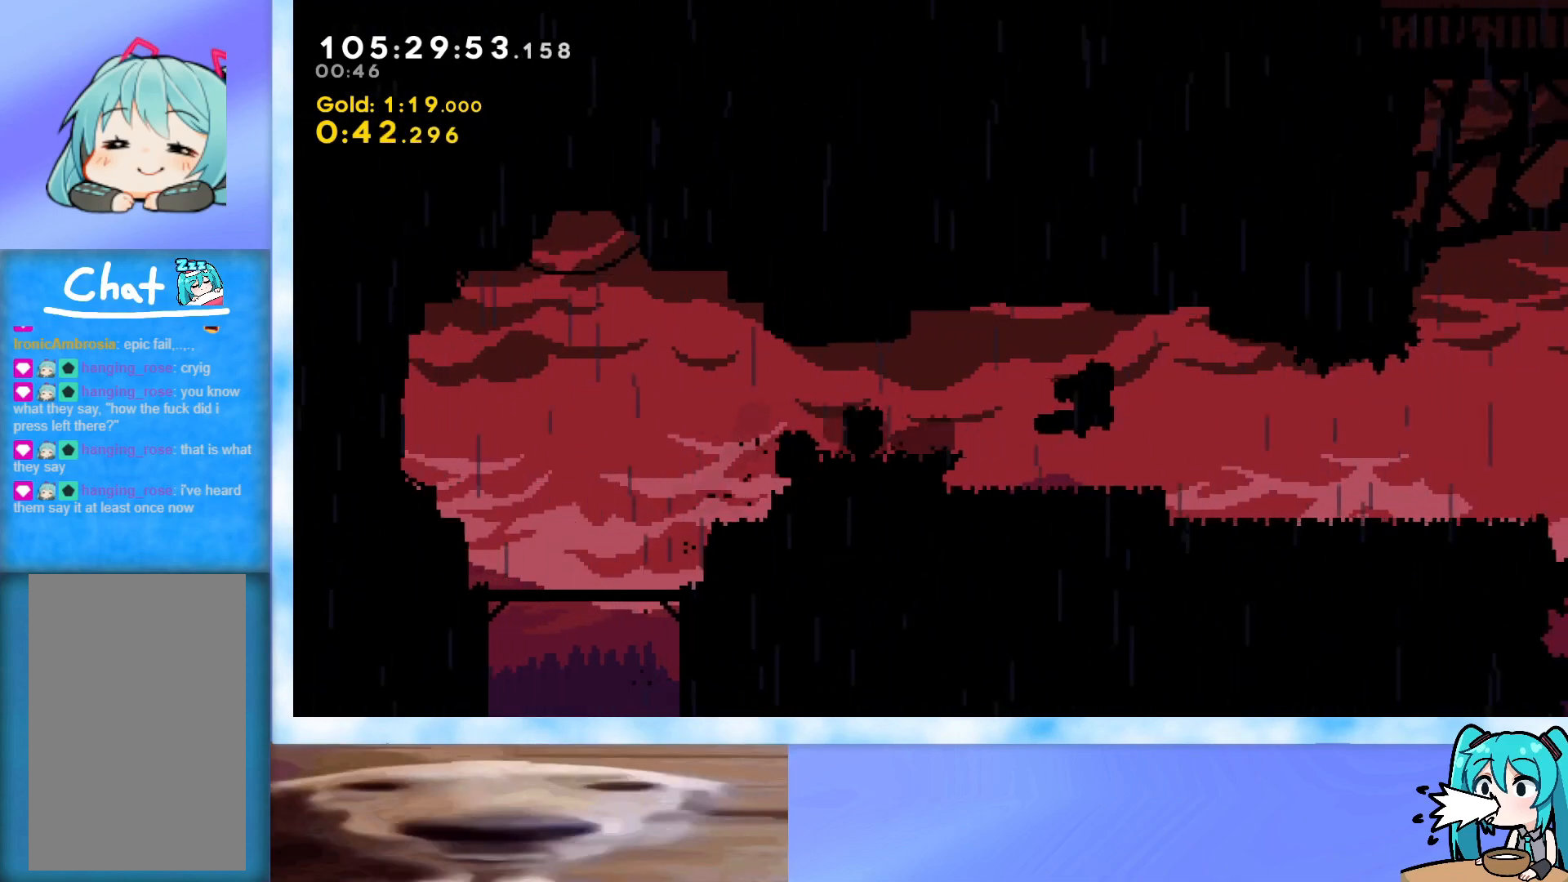
{"keys": ["jump", "right", "up"], "events": [[50, "jump", "up"], [284, "up", "down"], [334, "jump", "down"]]}
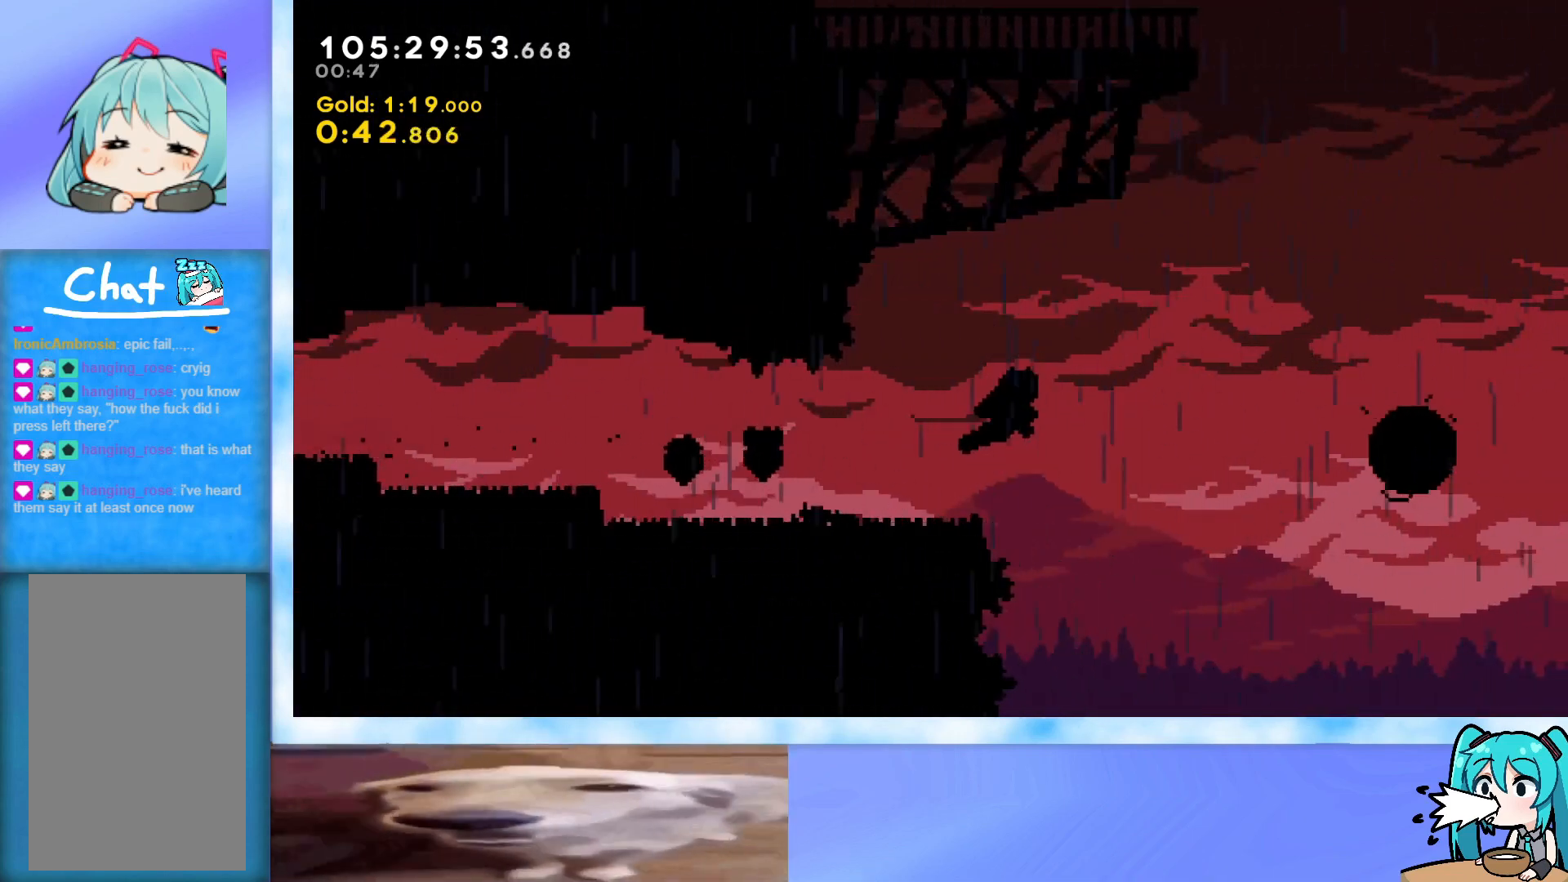
{"keys": ["jump", "right", "up"], "events": [[334, "dash", "down"], [434, "dash", "up"]]}
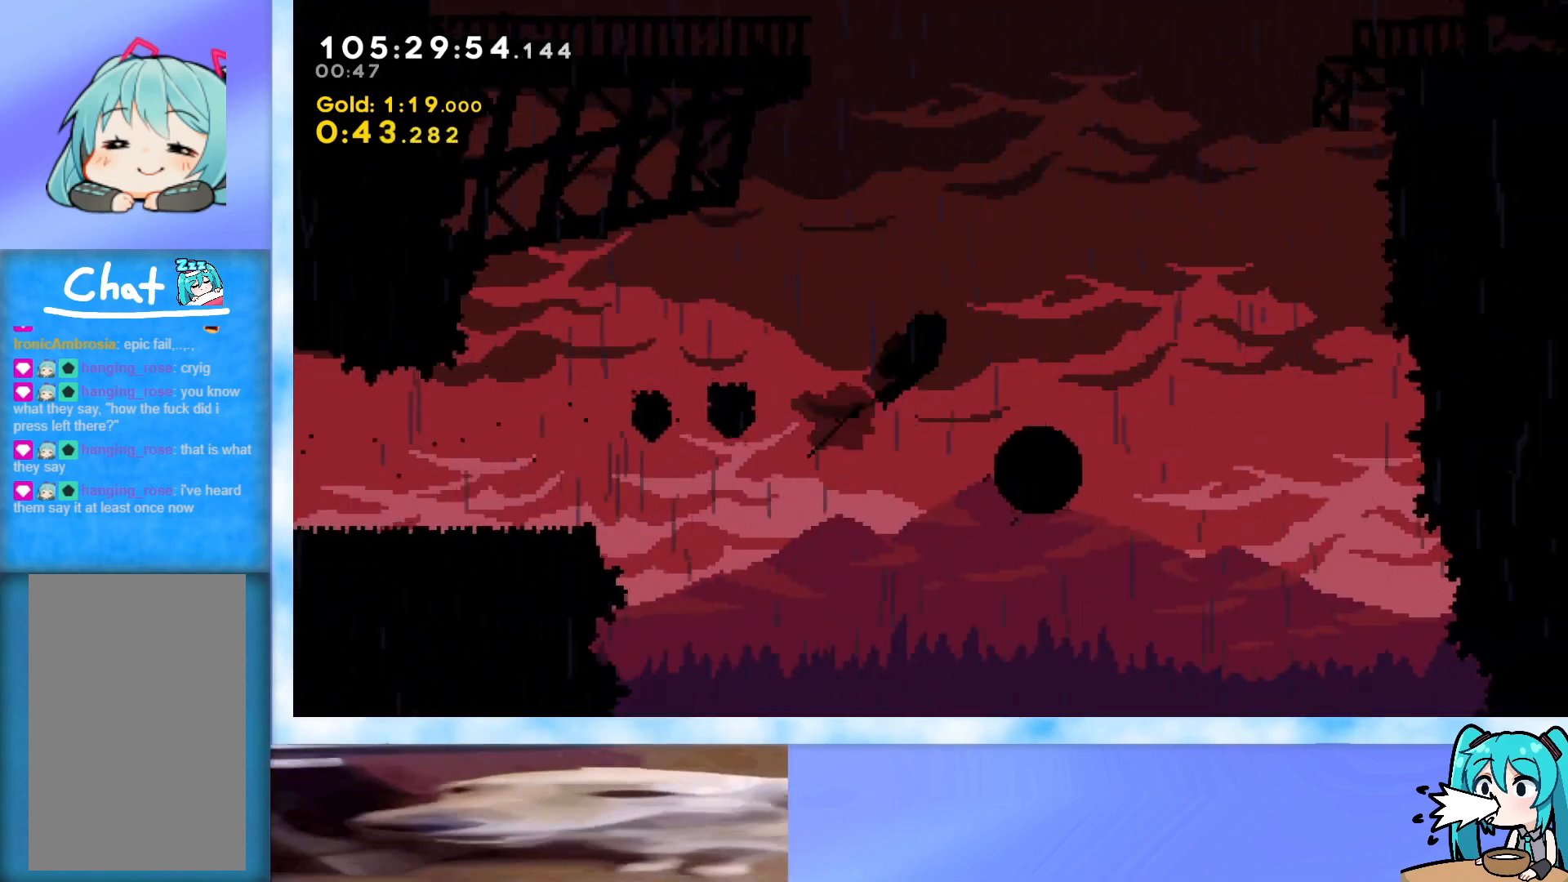
{"keys": ["jump"], "events": [[267, "right", "up"], [267, "up", "up"], [400, "right", "down"], [450, "right", "up"]]}
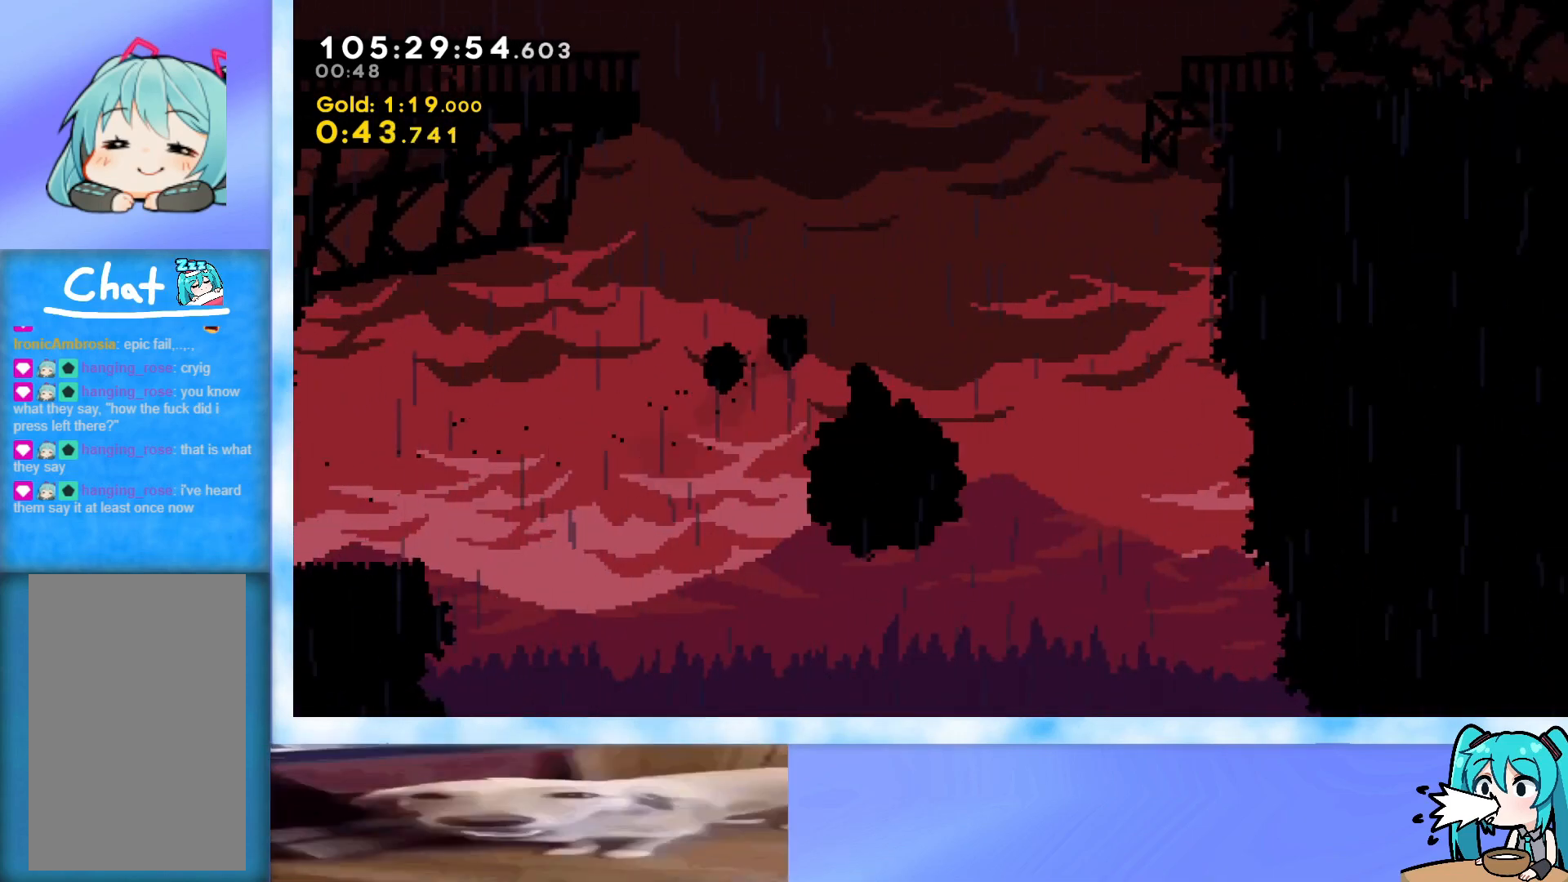
{"keys": ["dash", "jump", "left", "up"], "events": [[234, "left", "down"], [234, "up", "down"], [468, "dash", "down"]]}